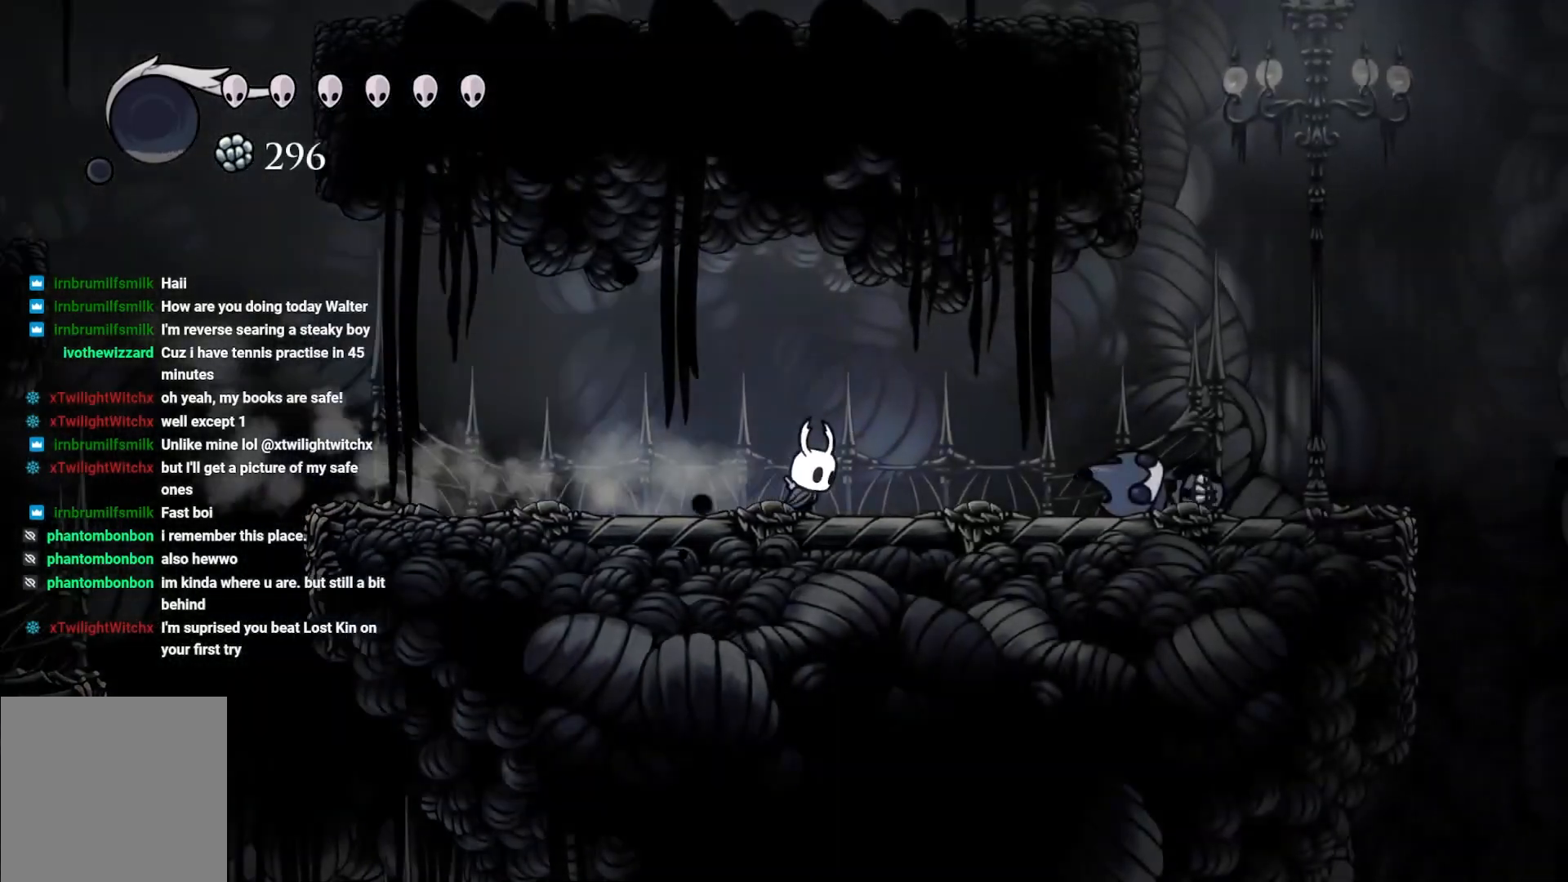
Gameplay with a controller (Xbox layout); each line is a JSON object with the inputs held at the frame after it. "events" lists button and stick changes between this image and that frame as [ms after this image, input, new state], when the widget could be followed in between.
{"buttons": [], "left_stick": "right", "right_stick": "center", "events": [[17, "R2", "up"], [217, "R2", "down"], [233, "R2", "up"], [283, "R2", "down"], [467, "R2", "up"]]}
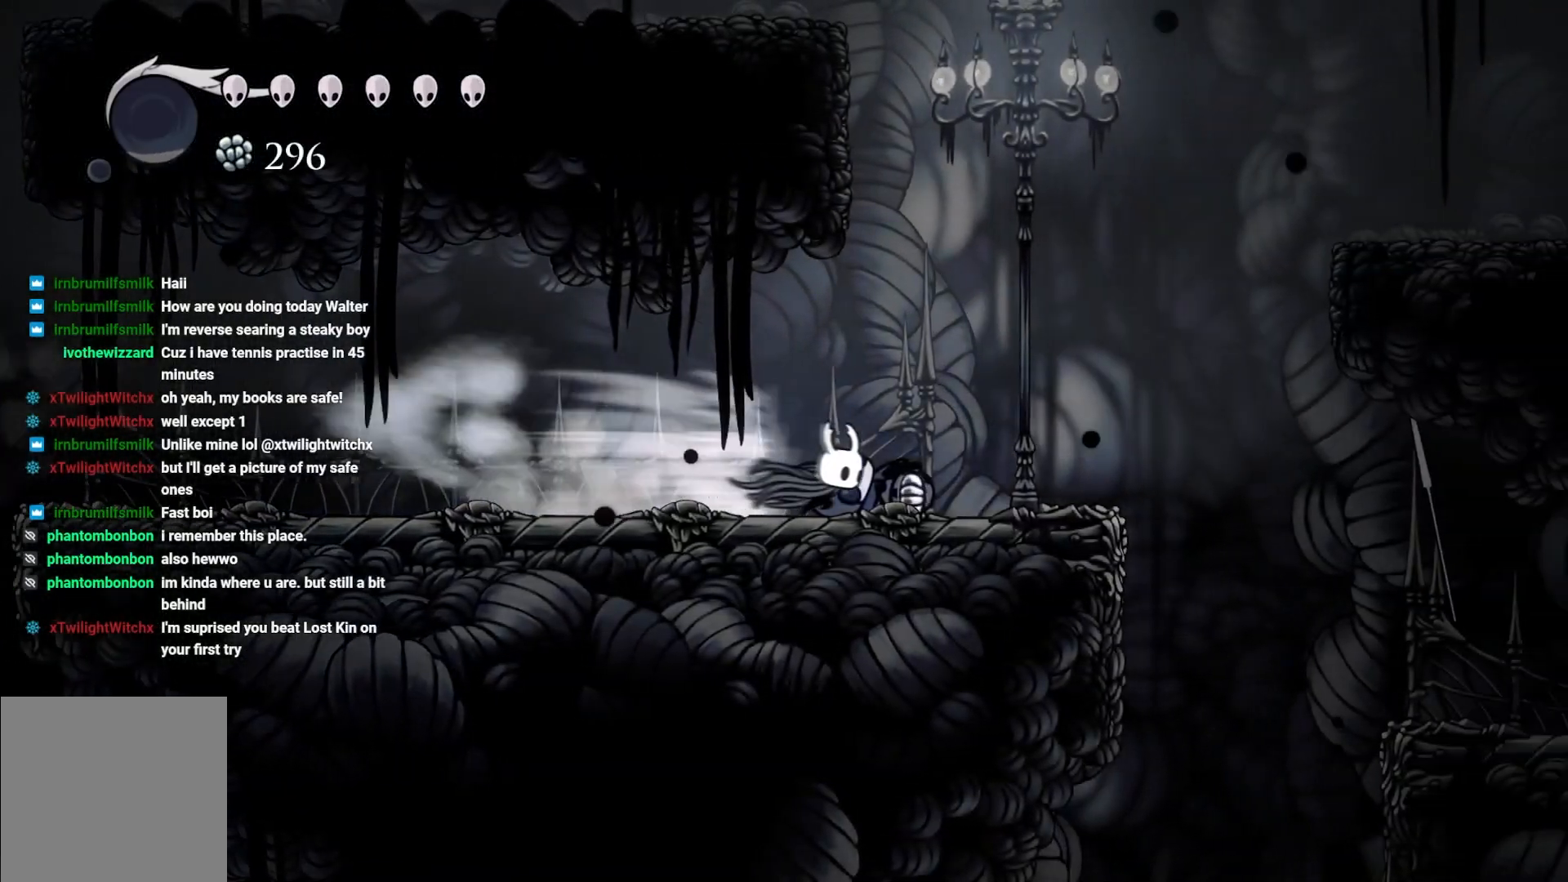
{"buttons": [], "left_stick": "right", "right_stick": "center", "events": [[67, "R2", "down"], [117, "R2", "up"]]}
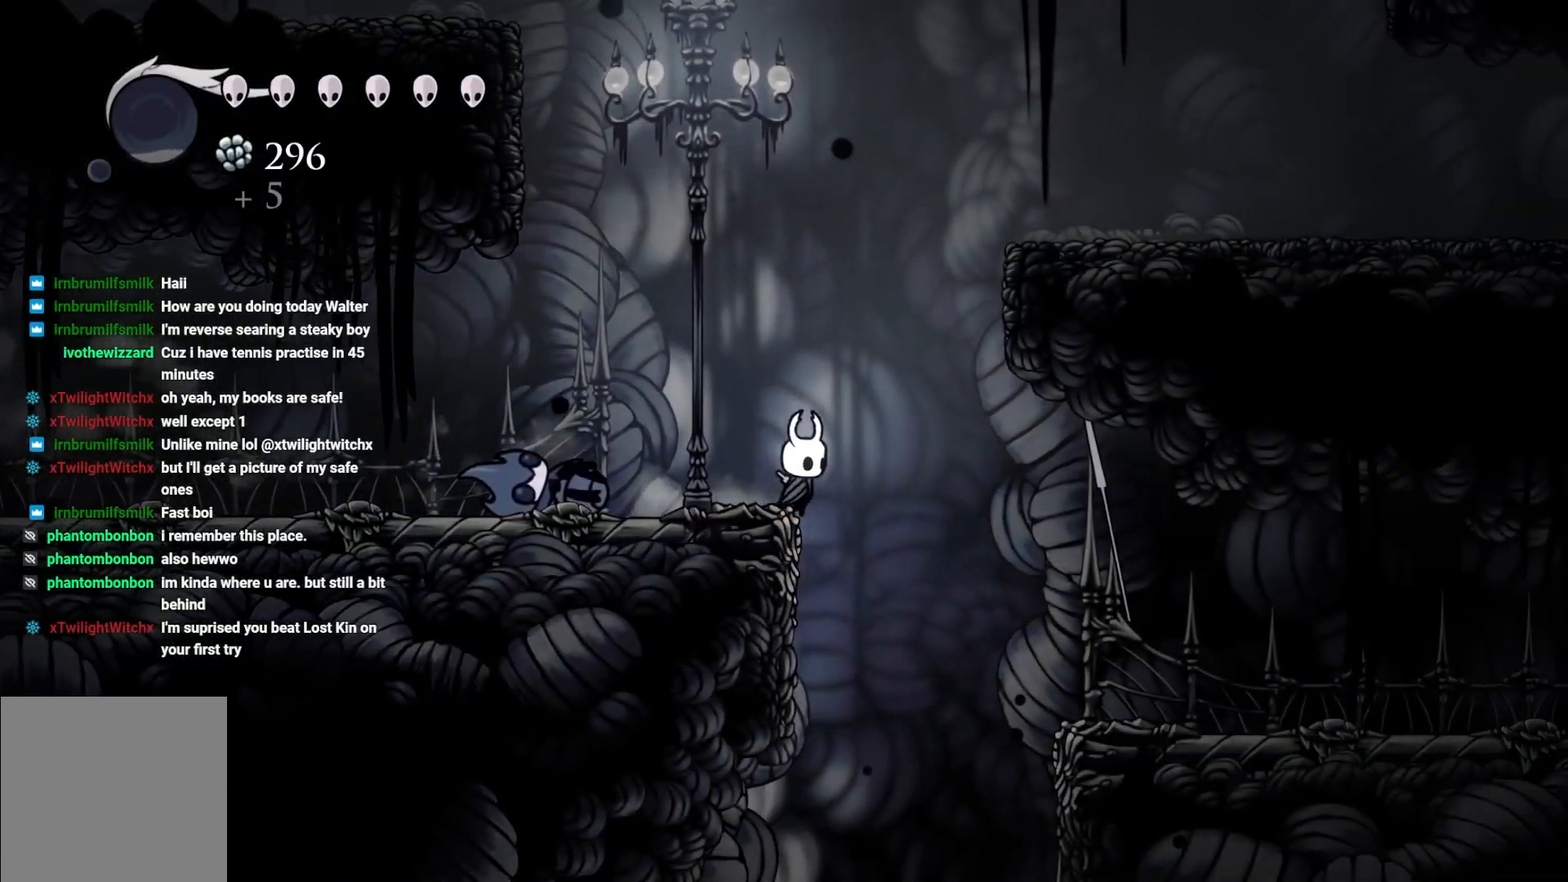
{"buttons": [], "left_stick": "up-left", "right_stick": "center", "events": [[183, "left_stick", "up-left"]]}
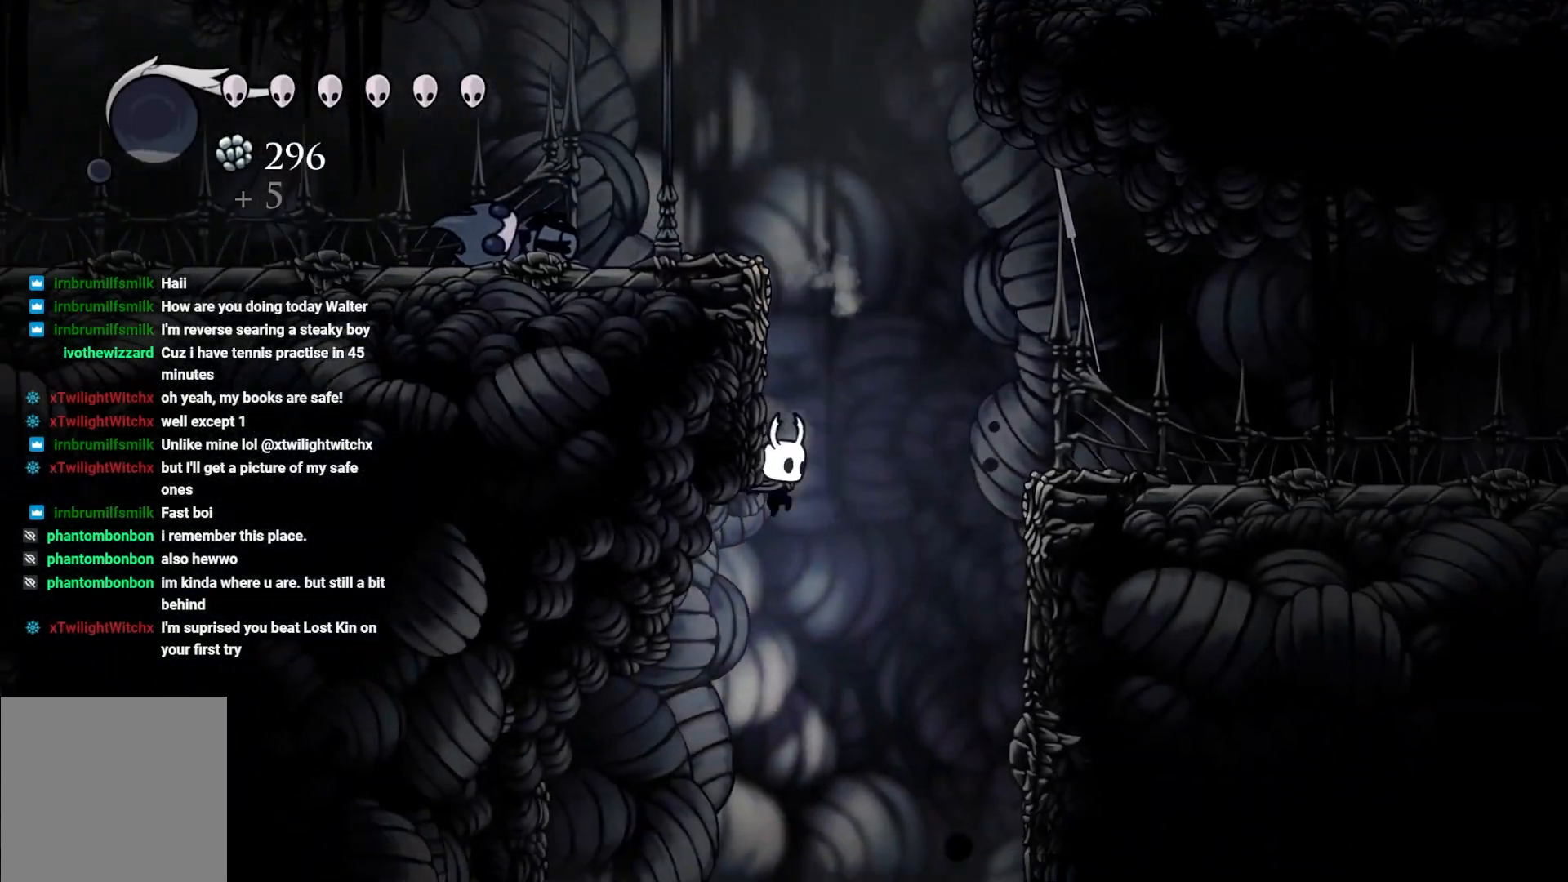
{"buttons": [], "left_stick": "up-left", "right_stick": "center", "events": []}
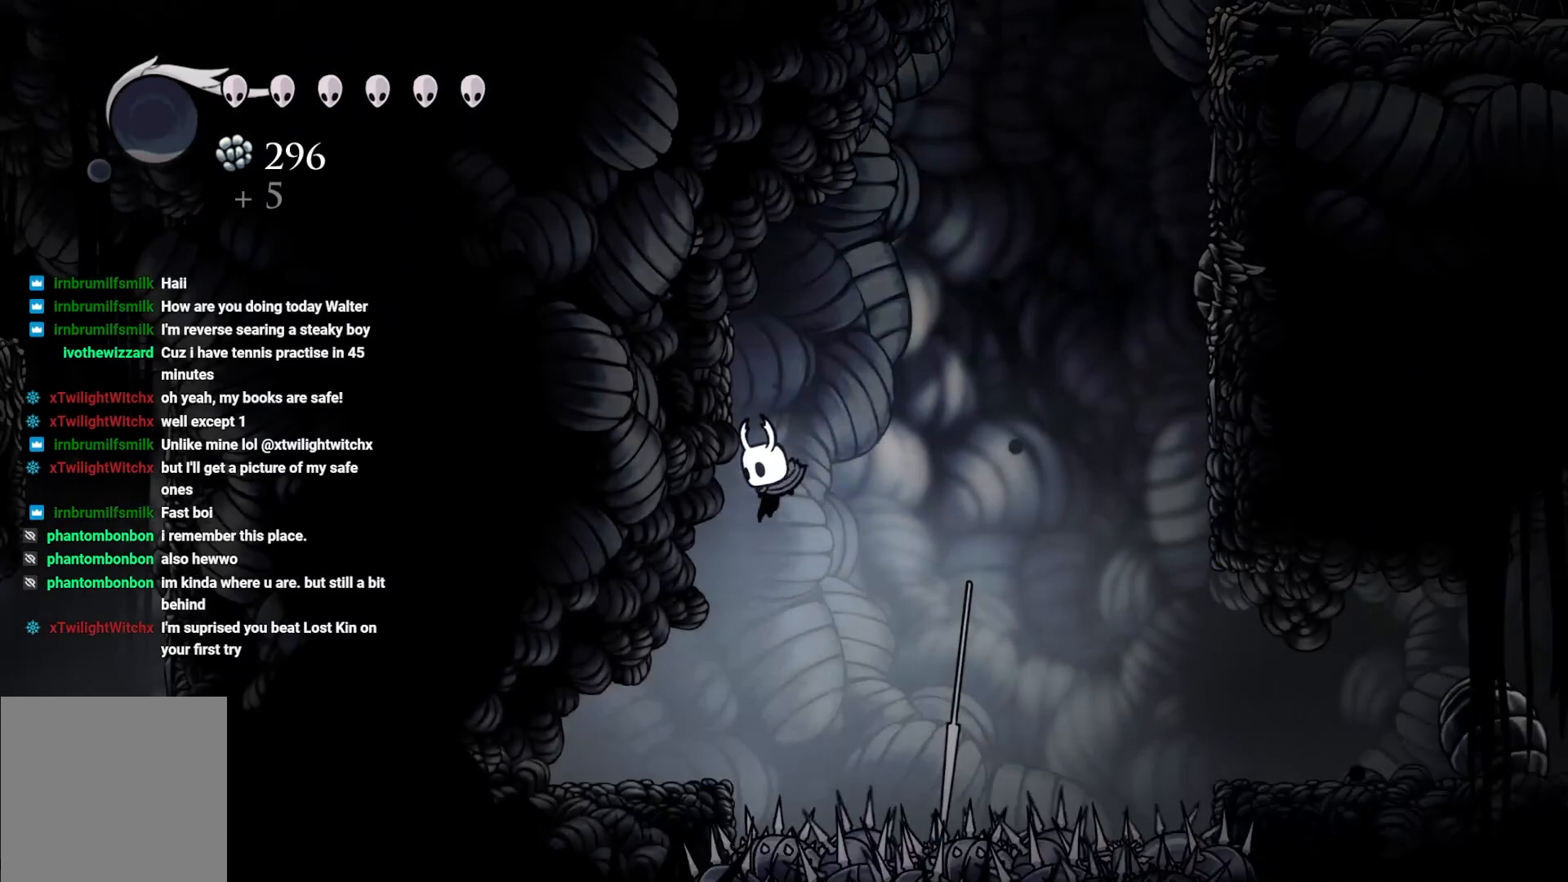
{"buttons": [], "left_stick": "center", "right_stick": "center", "events": [[233, "left_stick", "up-right"], [367, "left_stick", "up-left"], [467, "left_stick", "center"]]}
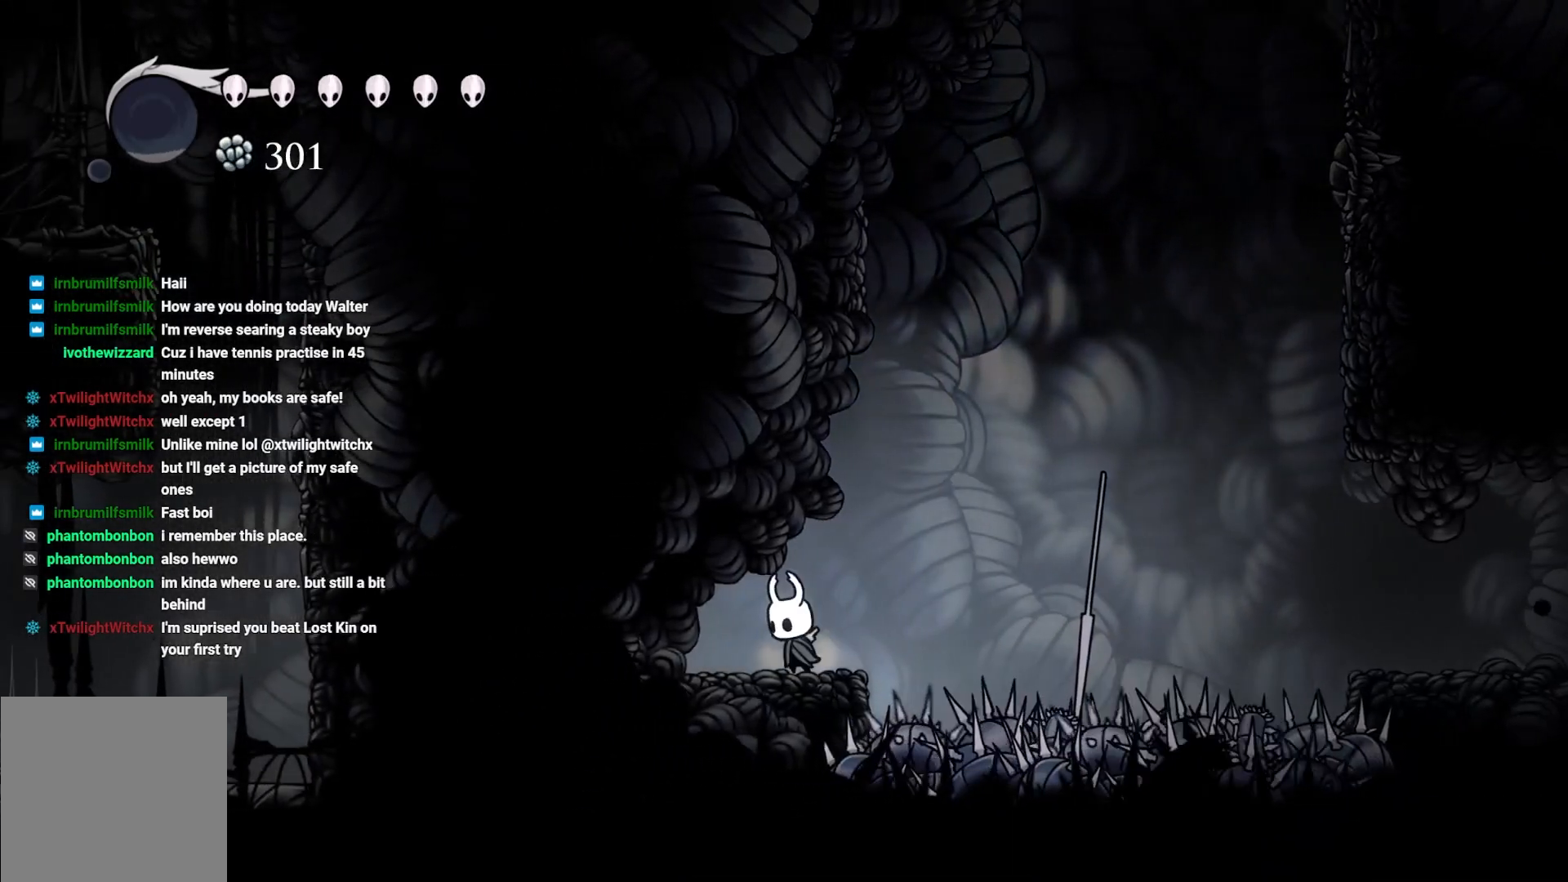
{"buttons": ["L2"], "left_stick": "center", "right_stick": "center", "events": [[150, "left_stick", "right"], [250, "left_stick", "center"], [350, "L2", "down"]]}
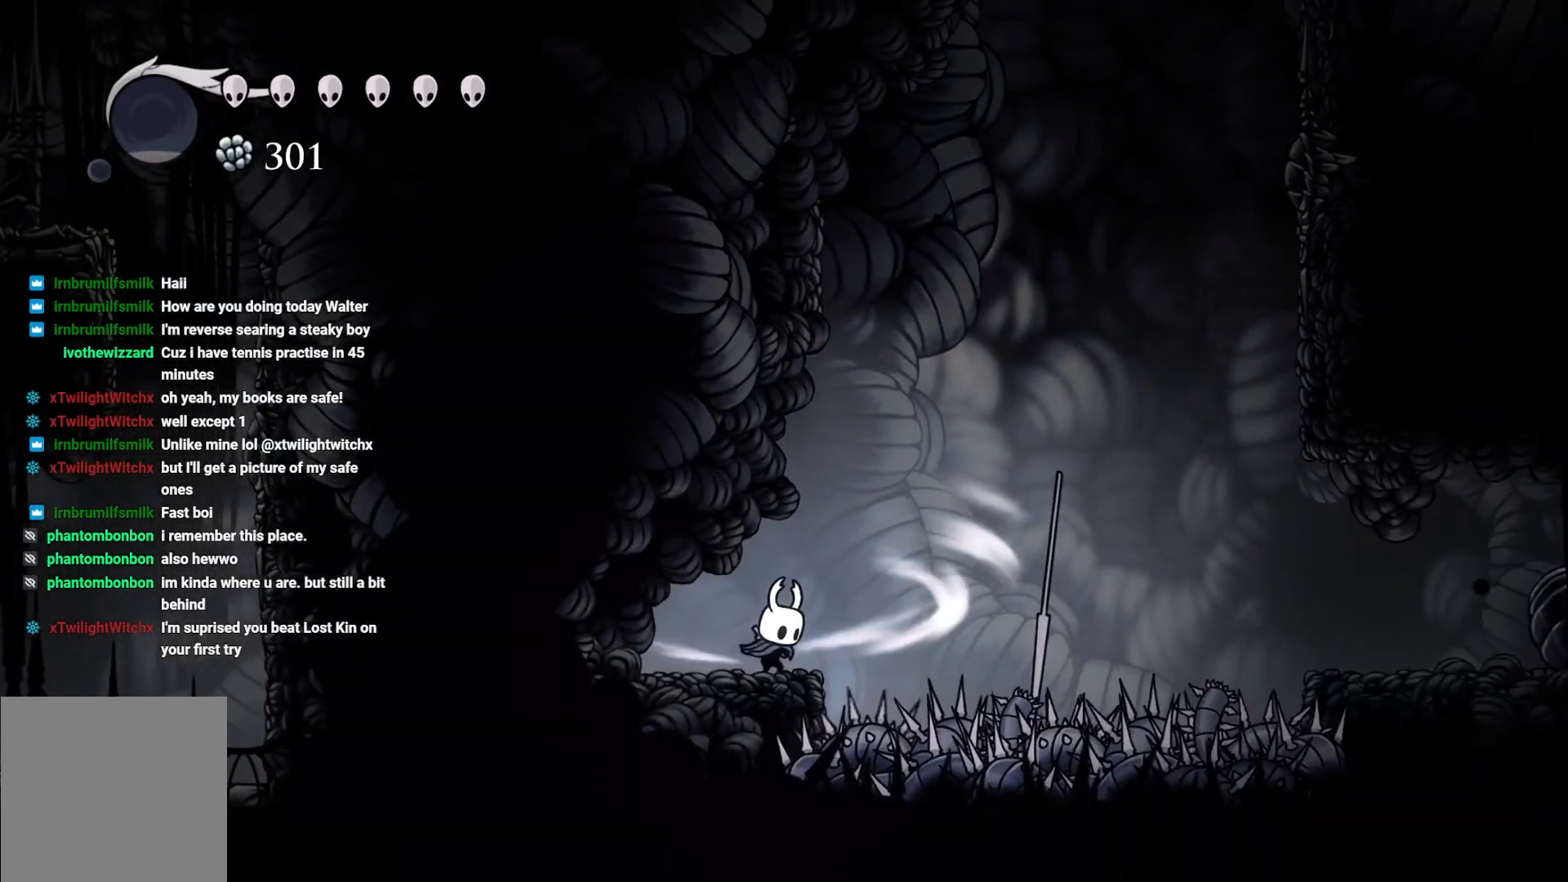
{"buttons": ["L2"], "left_stick": "center", "right_stick": "center", "events": []}
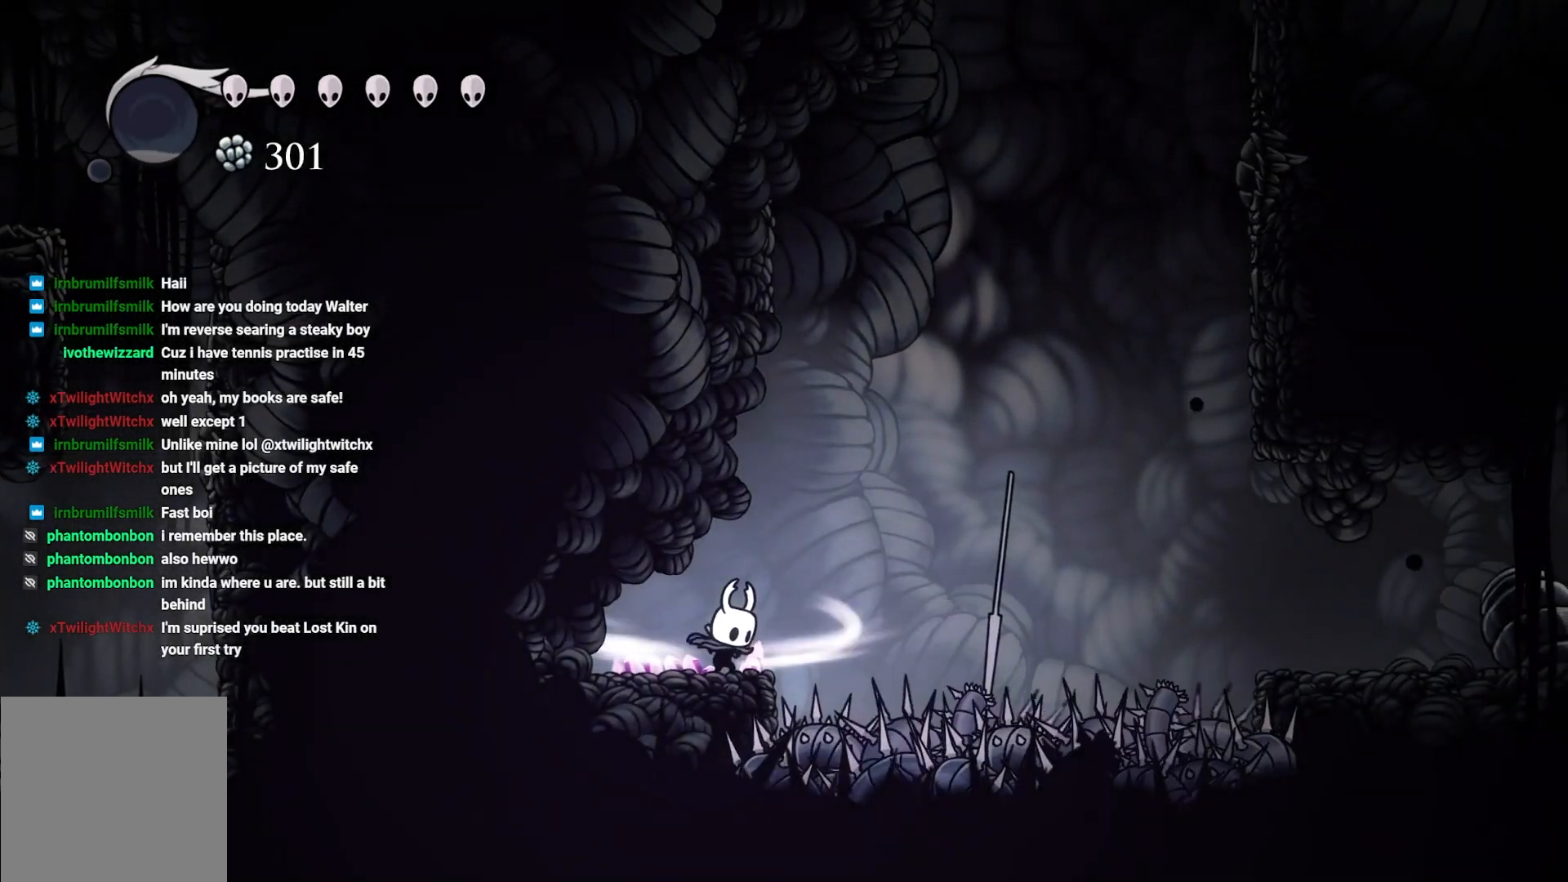
{"buttons": [], "left_stick": "center", "right_stick": "center", "events": [[367, "L2", "up"]]}
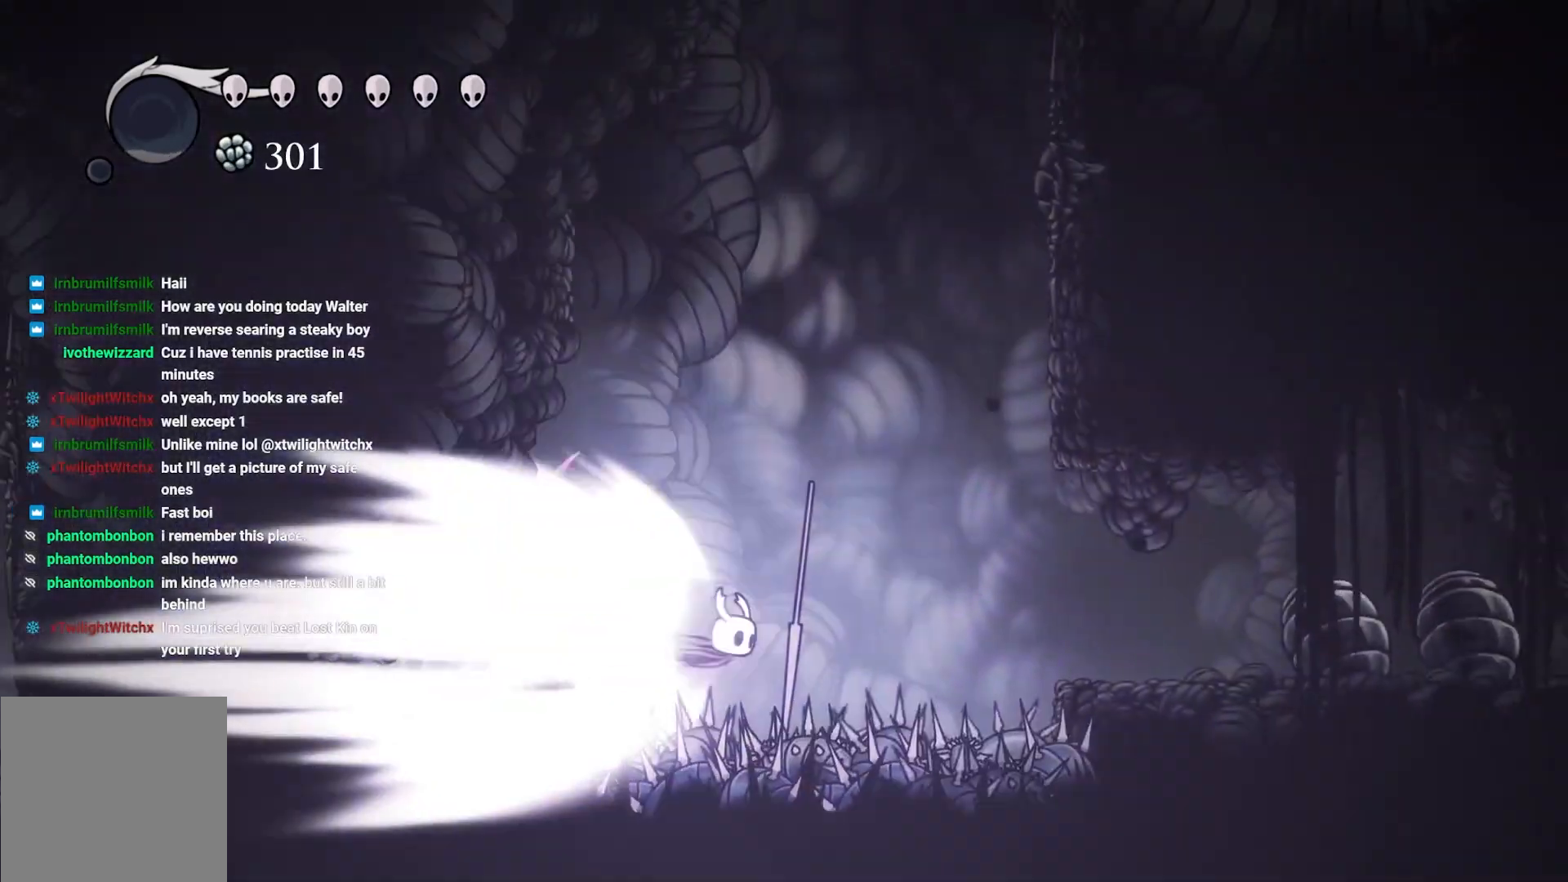
{"buttons": [], "left_stick": "center", "right_stick": "center", "events": []}
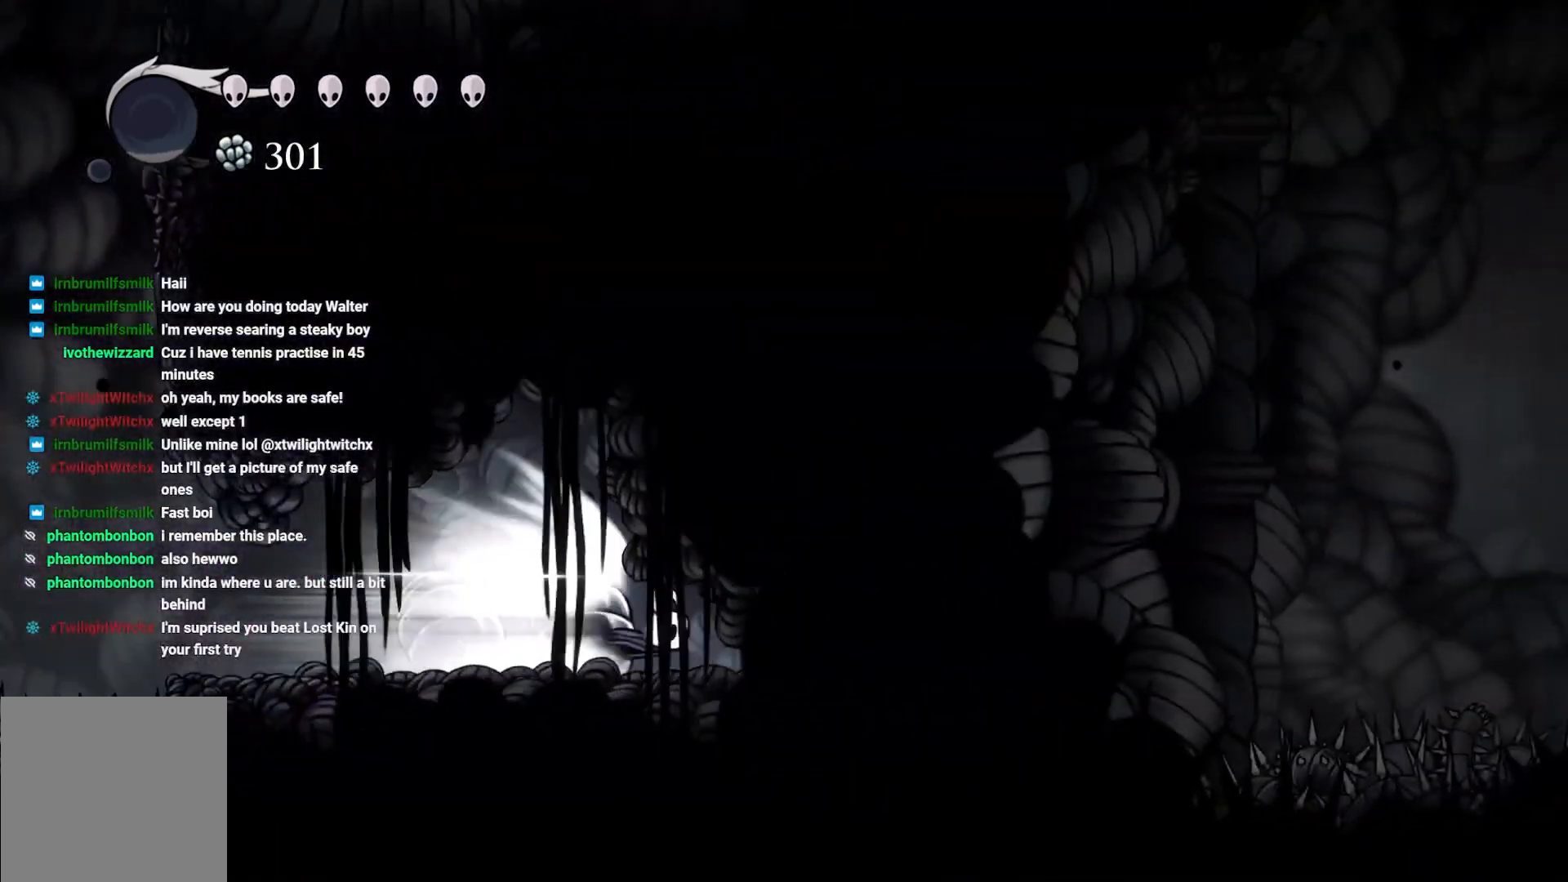
{"buttons": [], "left_stick": "center", "right_stick": "center", "events": []}
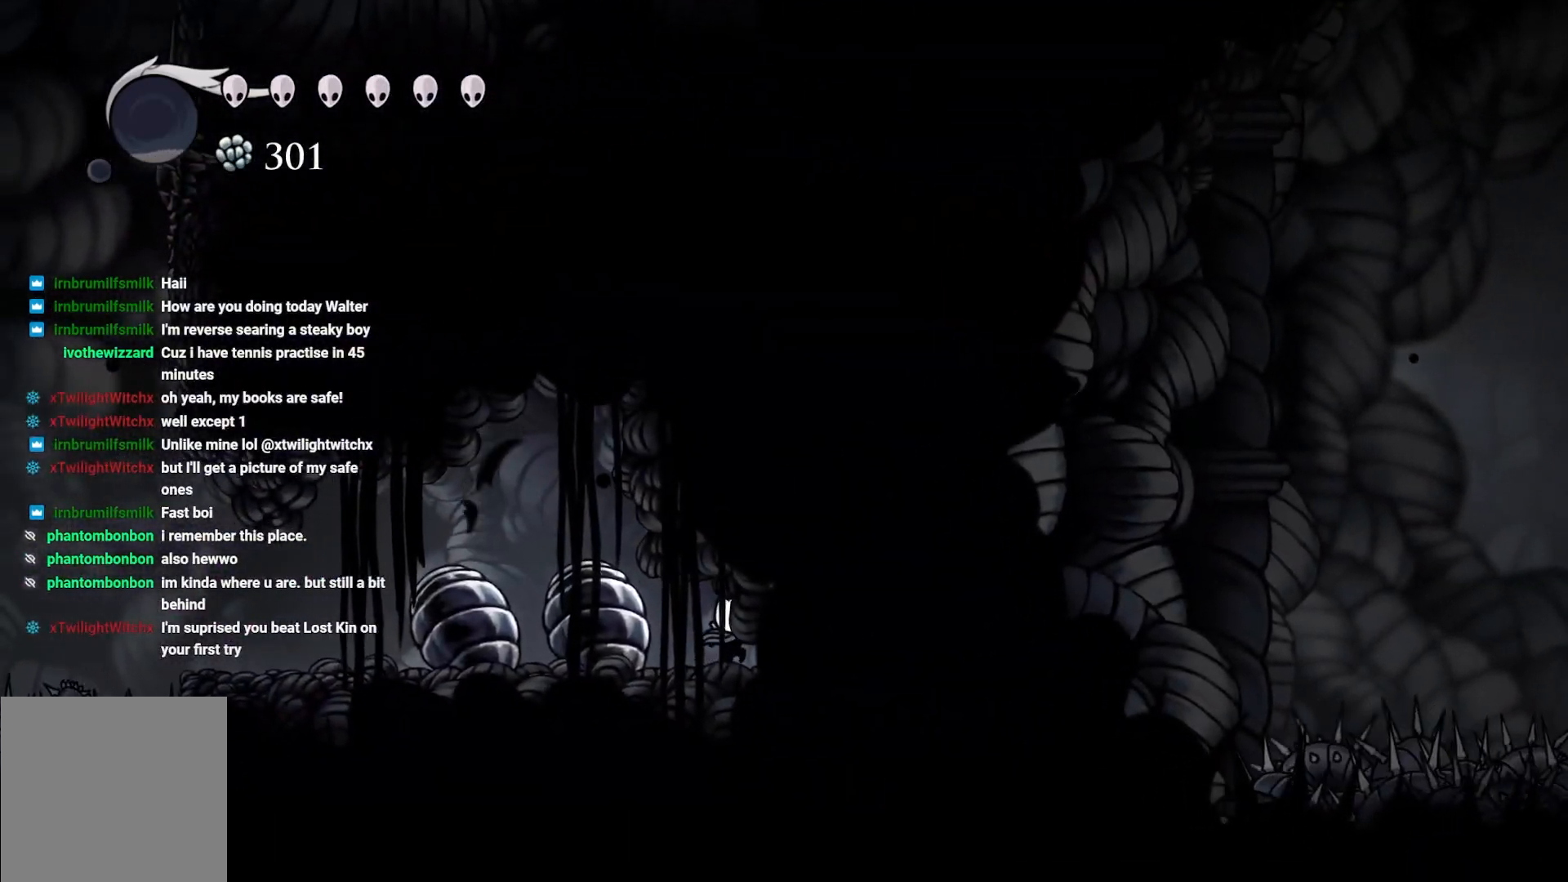
{"buttons": [], "left_stick": "up-left", "right_stick": "center", "events": [[117, "X", "down"], [167, "left_stick", "up-right"], [267, "X", "up"], [283, "left_stick", "up"], [367, "X", "down"], [417, "left_stick", "up-left"], [483, "X", "up"]]}
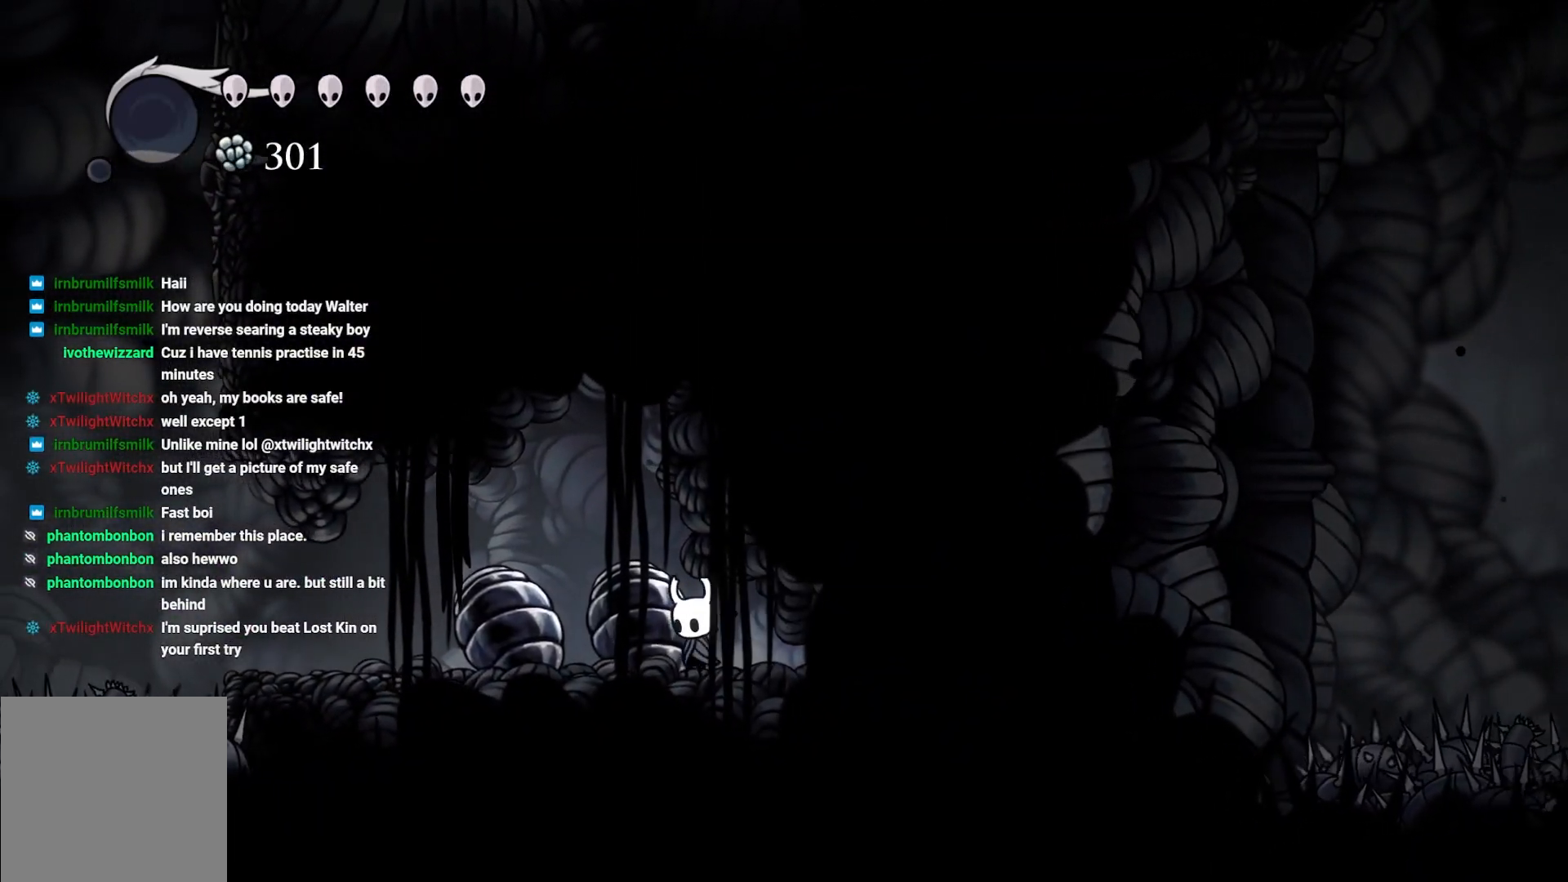
{"buttons": ["A"], "left_stick": "up", "right_stick": "center", "events": [[83, "X", "down"], [250, "X", "up"], [333, "X", "down"], [400, "X", "up"], [417, "left_stick", "up"], [450, "A", "down"]]}
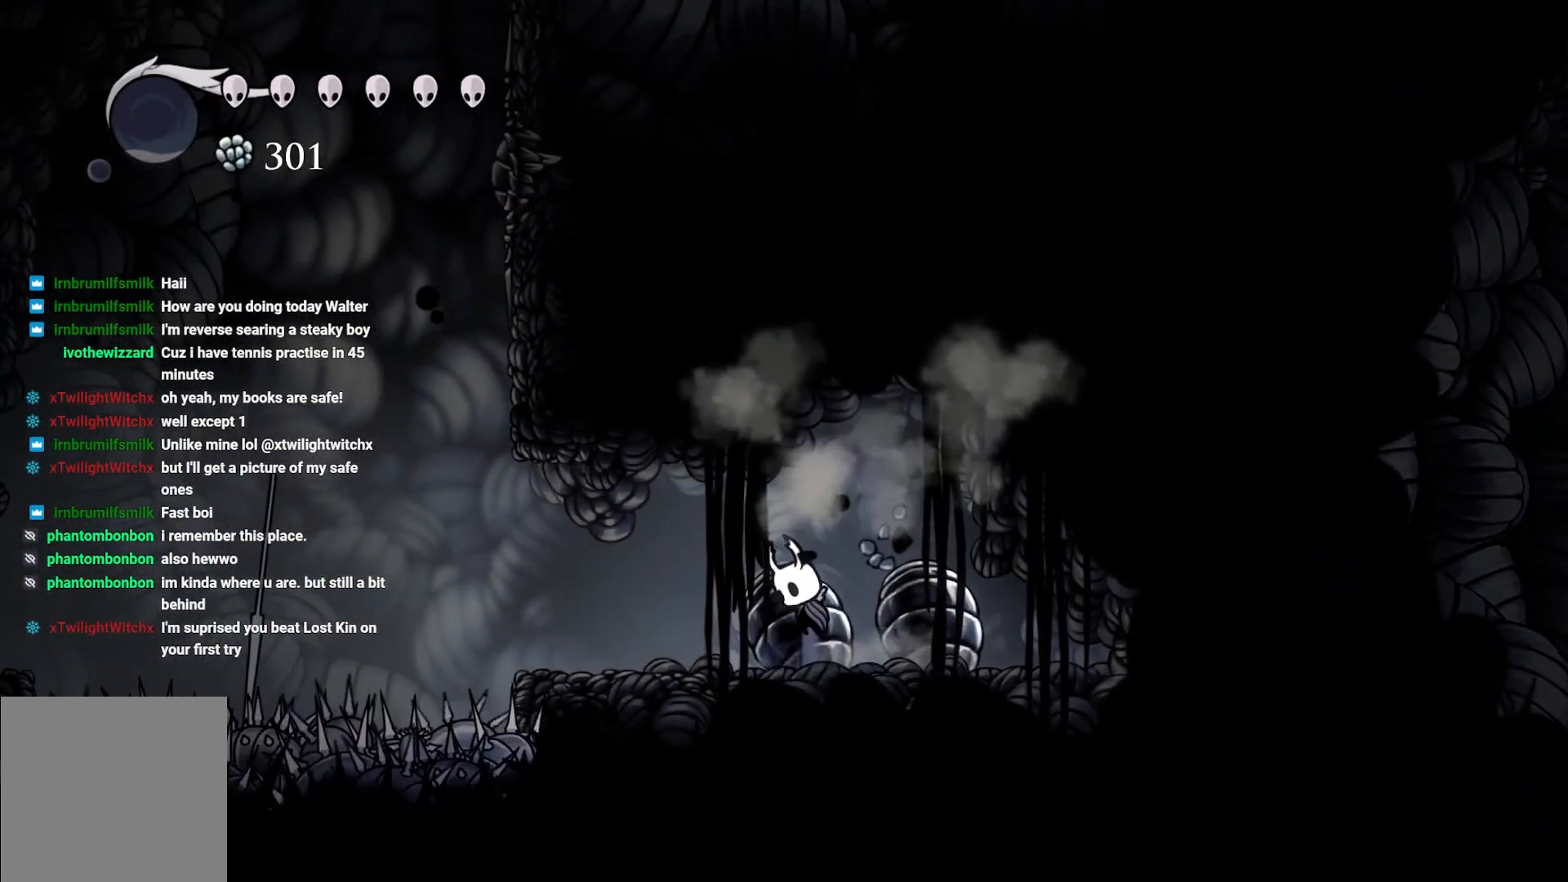
{"buttons": ["X"], "left_stick": "center", "right_stick": "center", "events": [[67, "X", "down"], [133, "A", "up"], [233, "X", "up"], [300, "left_stick", "center"], [417, "left_stick", "right"], [433, "X", "down"], [483, "left_stick", "center"]]}
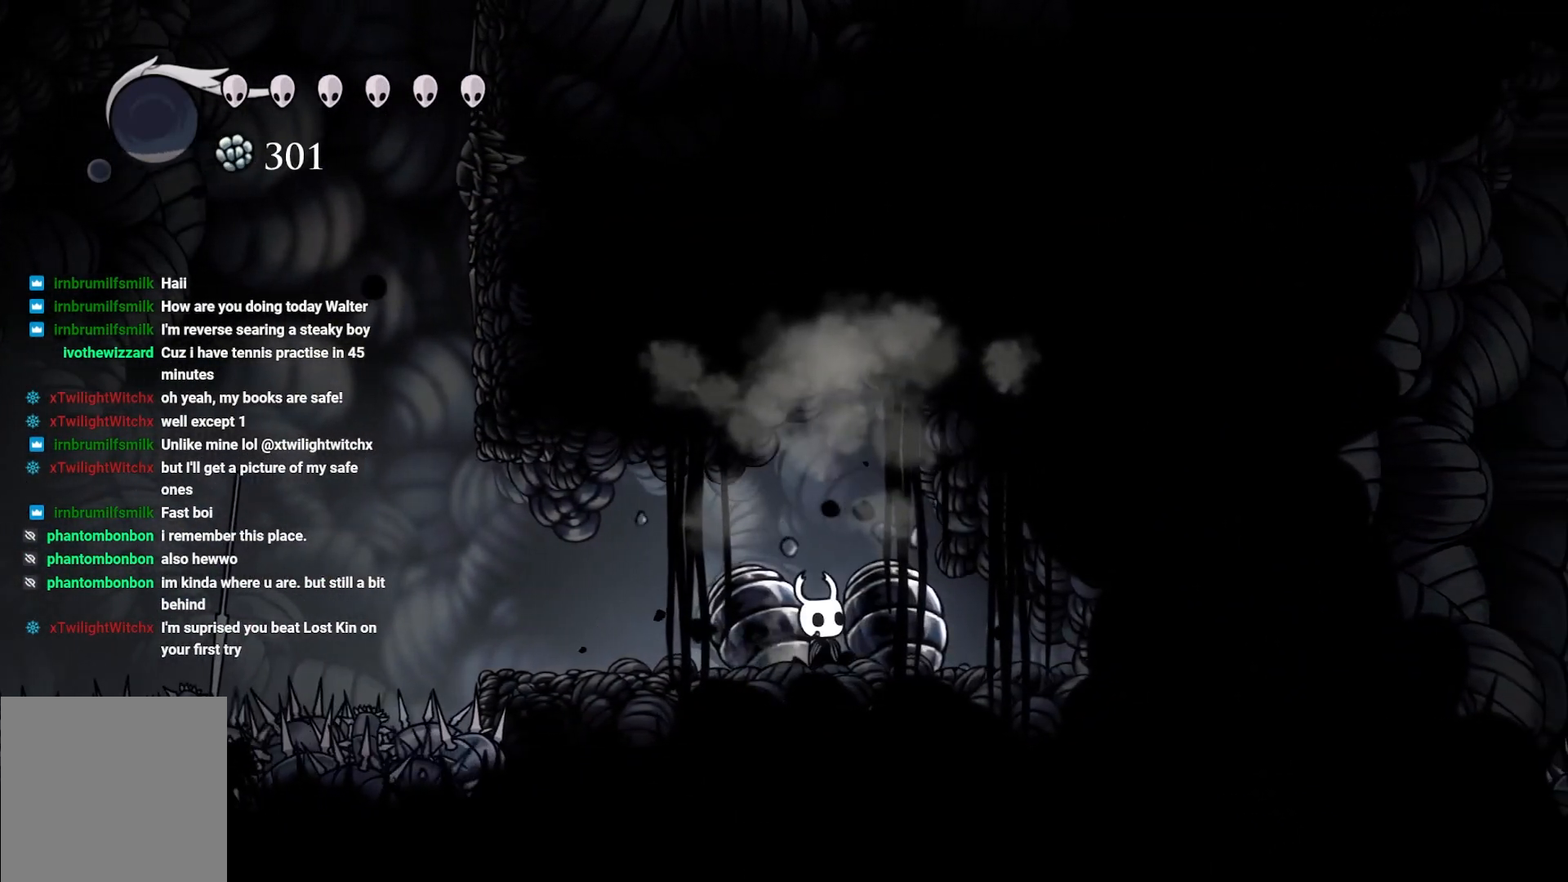
{"buttons": [], "left_stick": "center", "right_stick": "center", "events": [[50, "X", "up"], [133, "X", "down"], [233, "X", "up"], [250, "left_stick", "left"], [333, "X", "down"], [467, "X", "up"], [467, "left_stick", "center"]]}
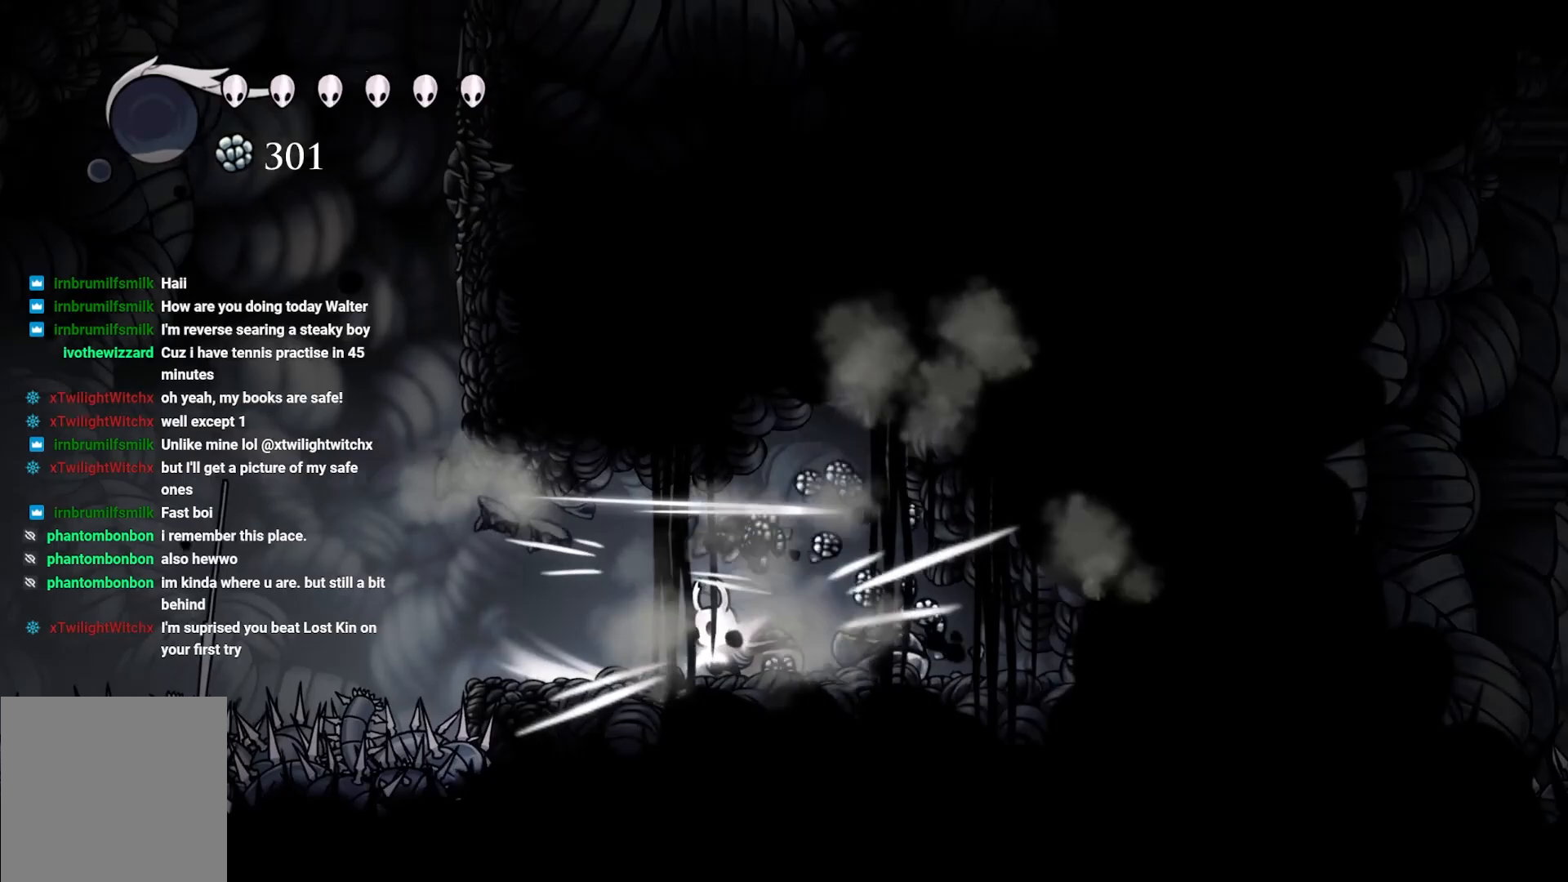
{"buttons": [], "left_stick": "center", "right_stick": "center", "events": [[50, "X", "down"], [167, "left_stick", "right"], [200, "X", "up"], [300, "X", "down"], [367, "left_stick", "center"], [467, "X", "up"]]}
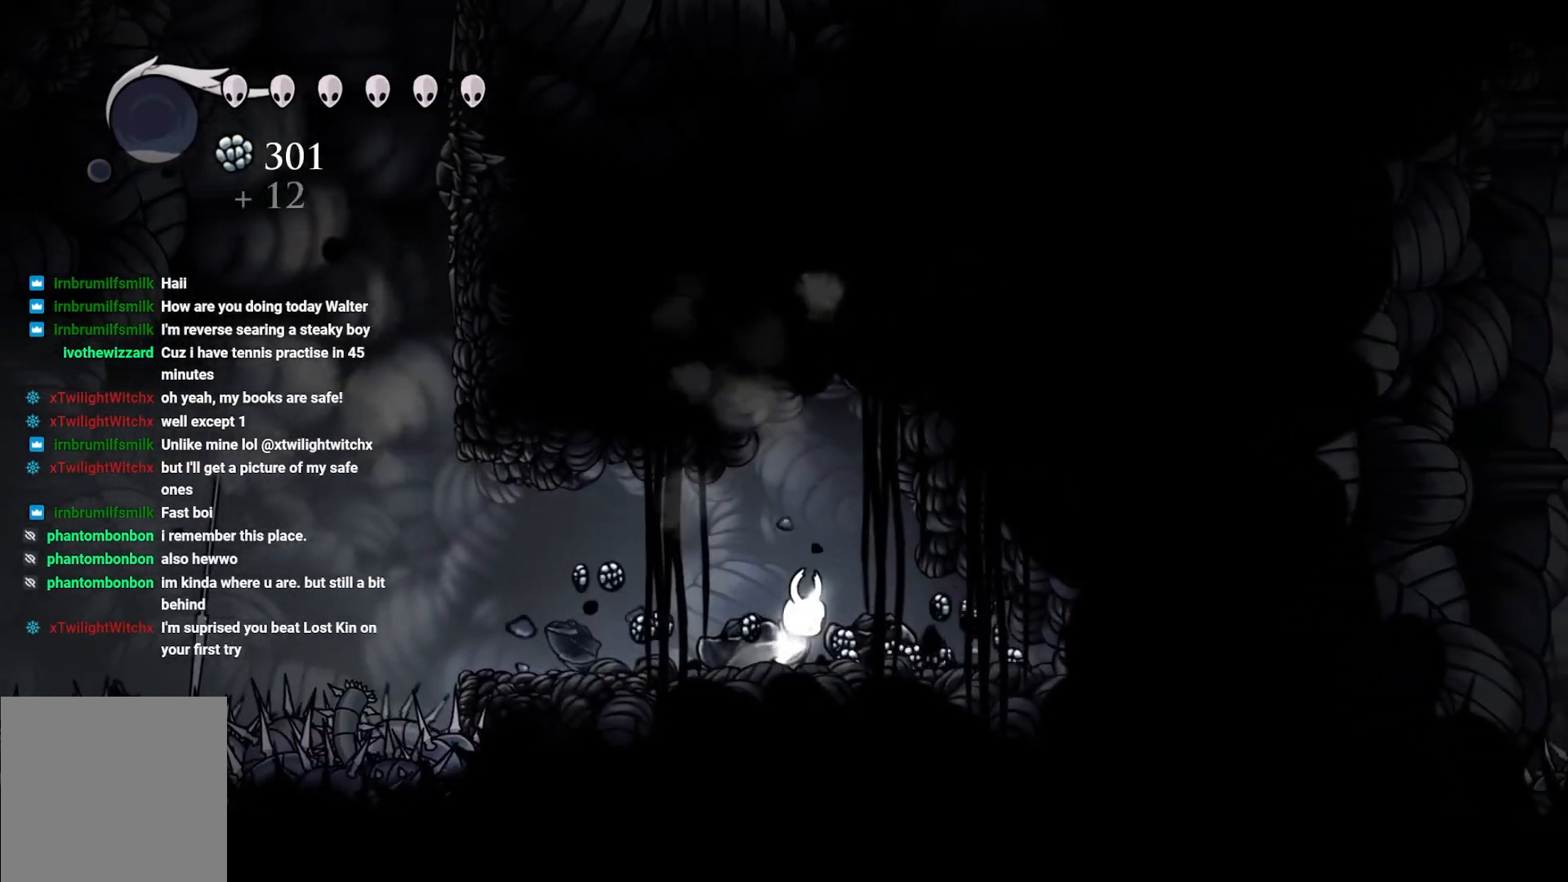
{"buttons": [], "left_stick": "up-right", "right_stick": "center", "events": [[117, "left_stick", "up-right"]]}
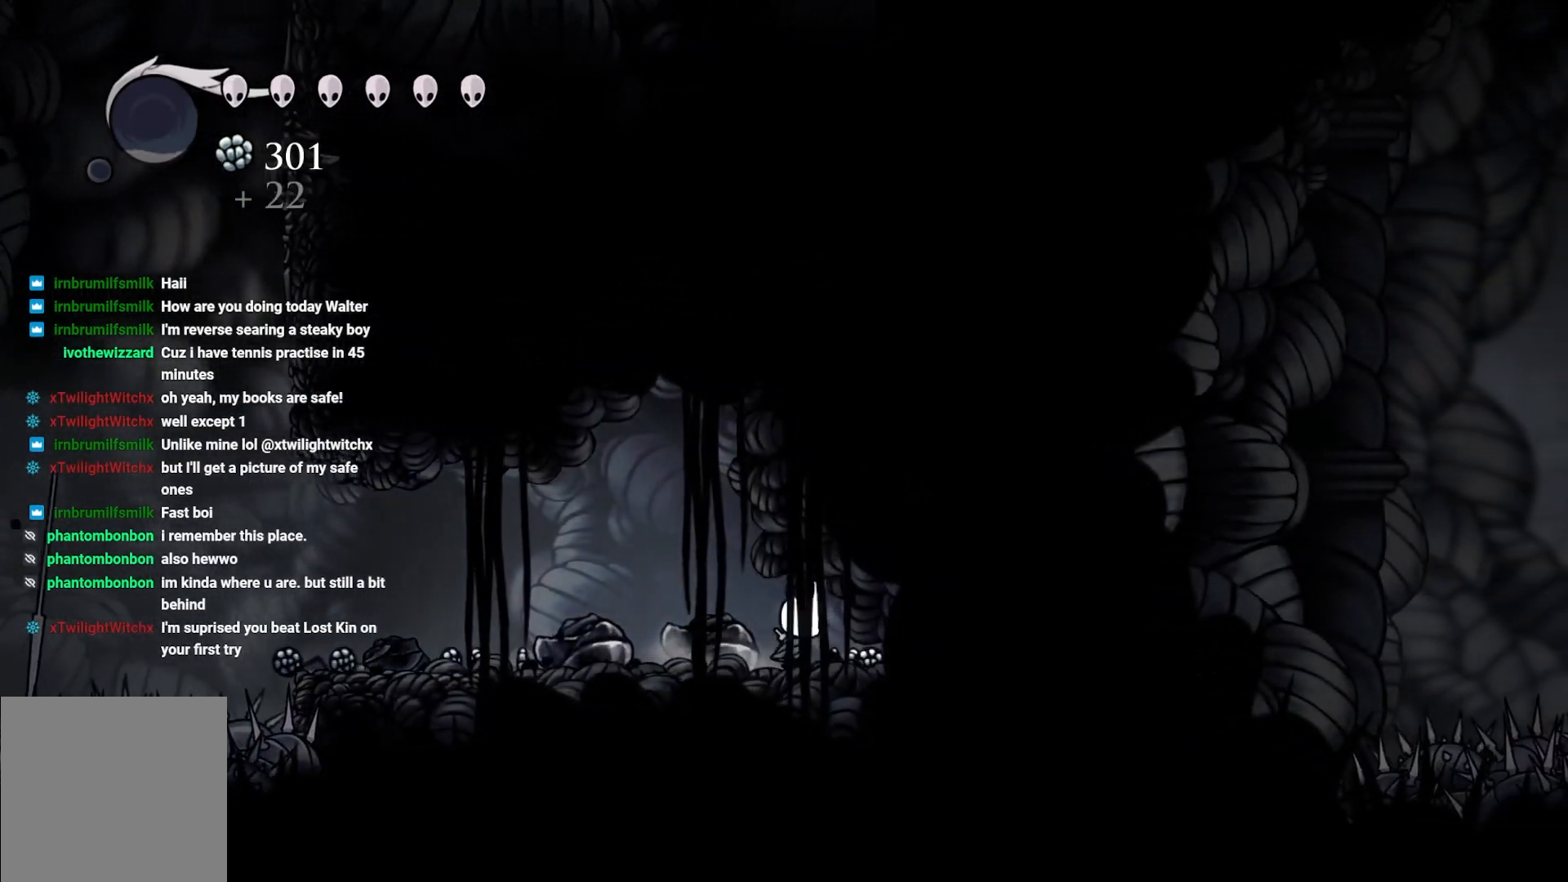
{"buttons": [], "left_stick": "left", "right_stick": "center", "events": [[183, "left_stick", "up-left"], [267, "left_stick", "left"]]}
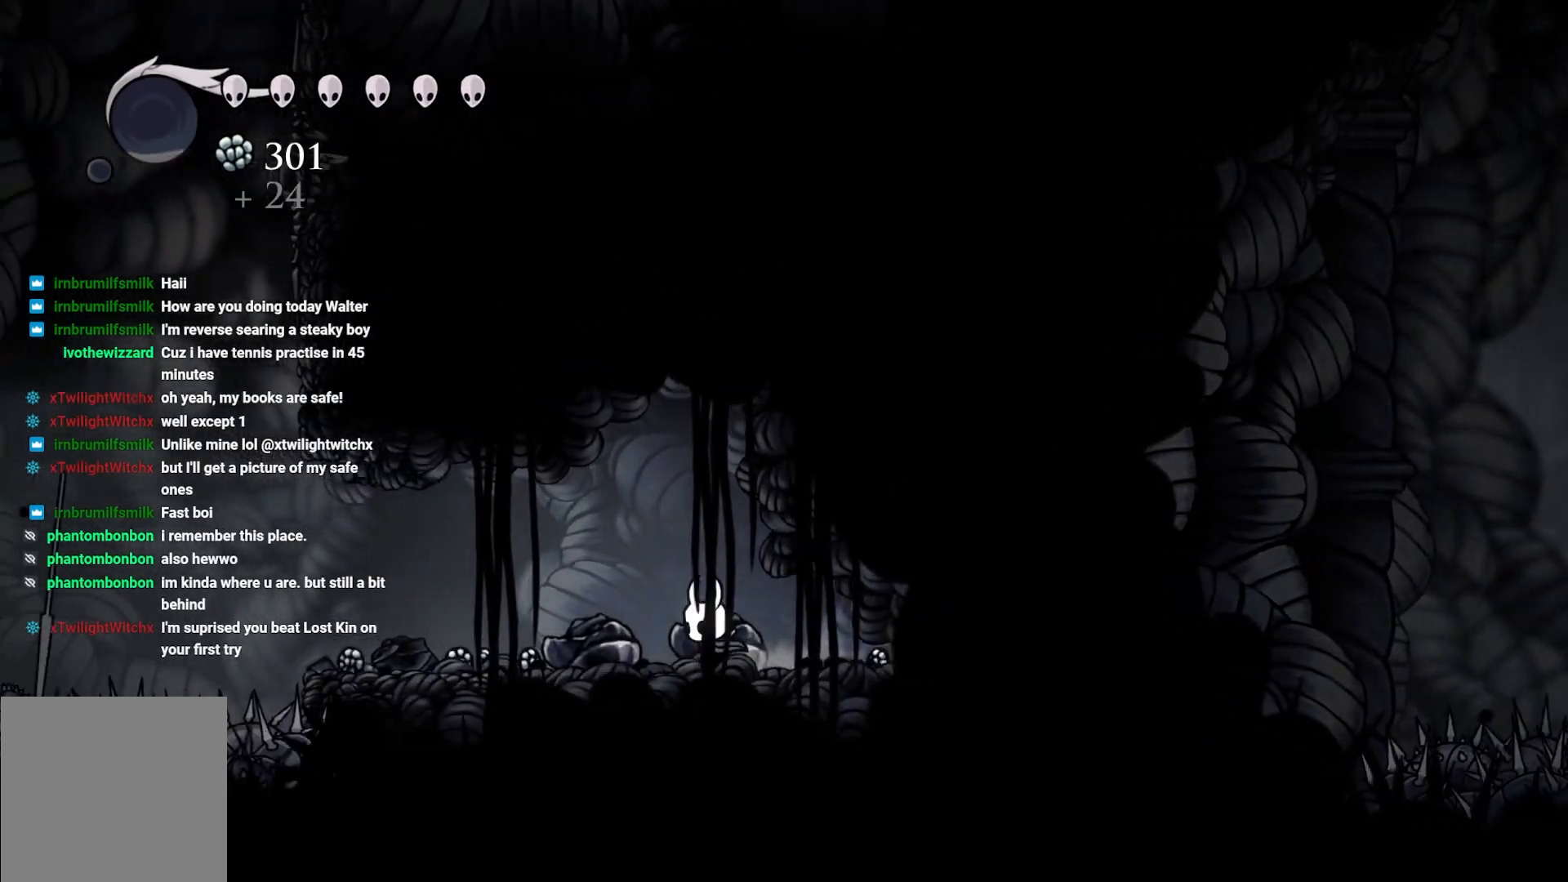
{"buttons": [], "left_stick": "left", "right_stick": "center", "events": []}
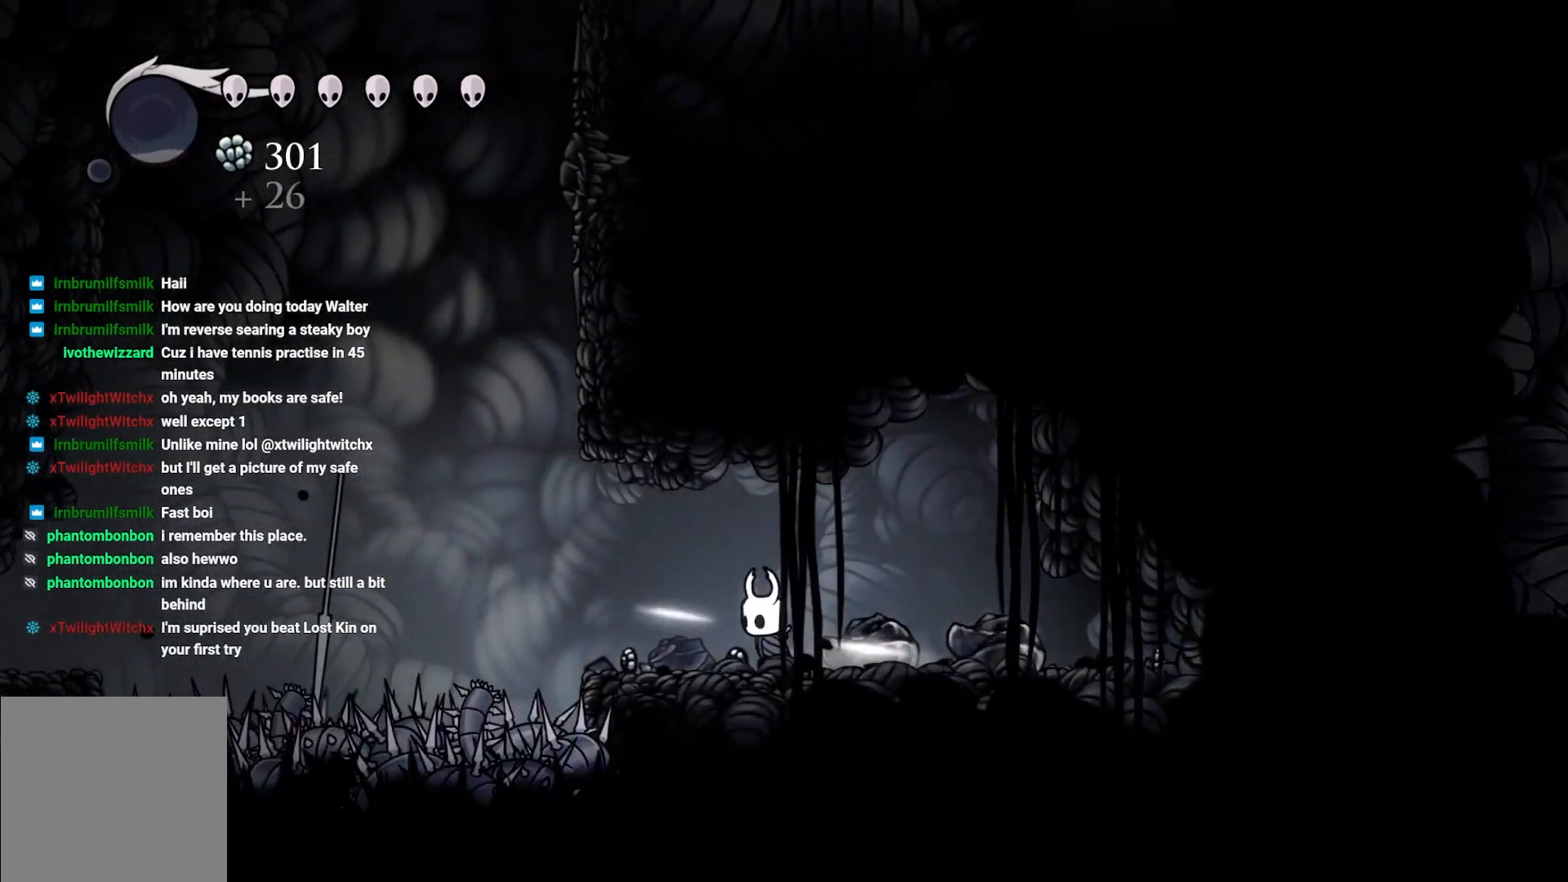
{"buttons": ["A"], "left_stick": "up-left", "right_stick": "center", "events": [[383, "A", "down"], [467, "left_stick", "up-left"]]}
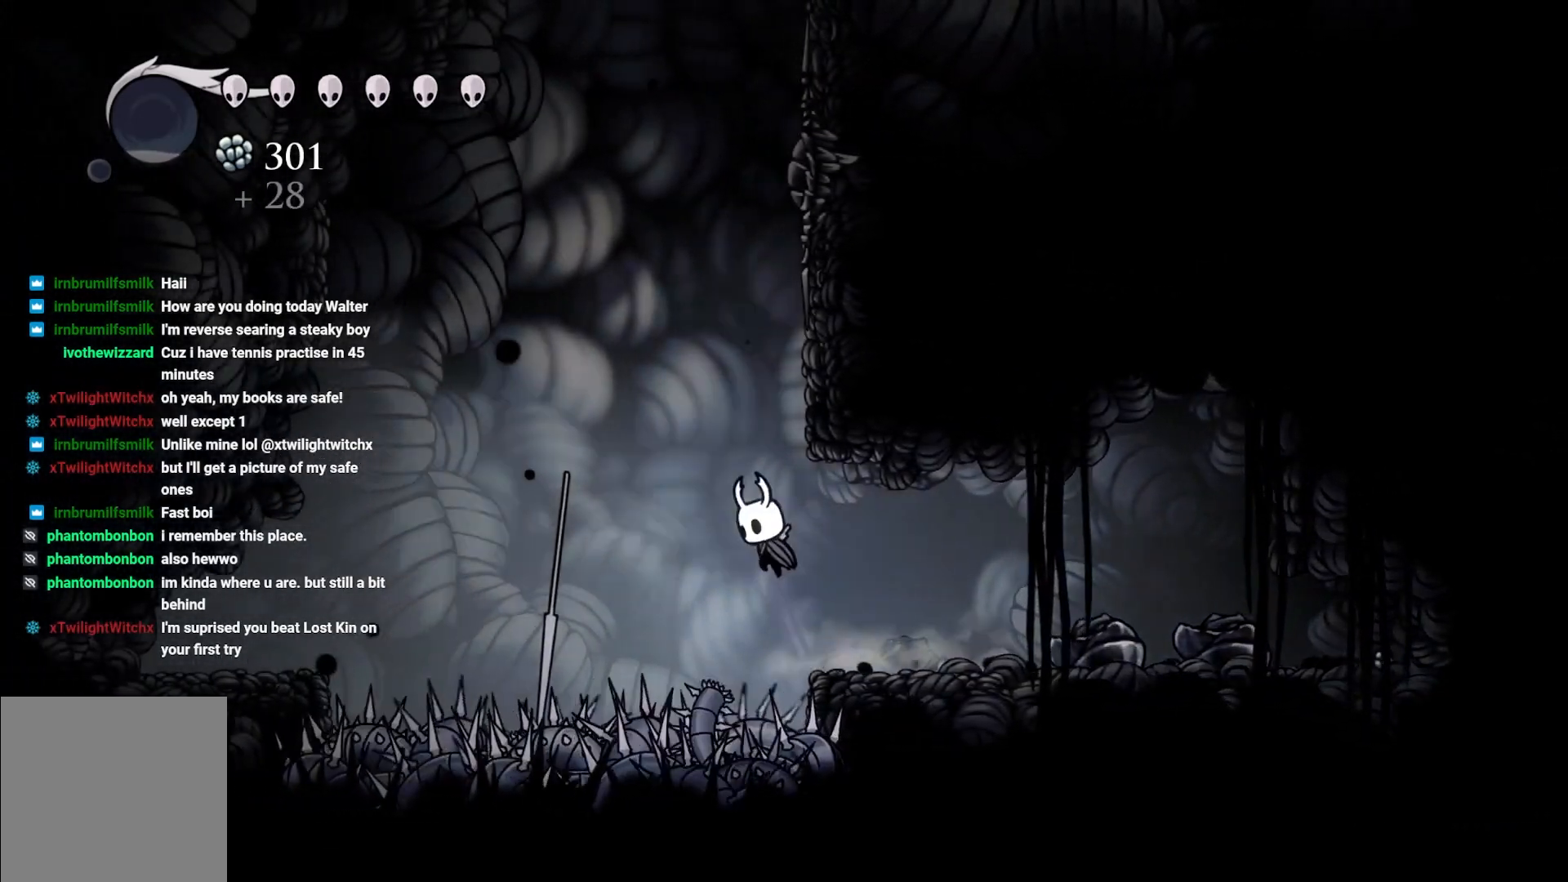
{"buttons": ["A"], "left_stick": "up-right", "right_stick": "center", "events": [[33, "left_stick", "up"], [150, "A", "up"], [183, "A", "down"], [283, "left_stick", "up-right"], [333, "A", "up"], [417, "A", "down"]]}
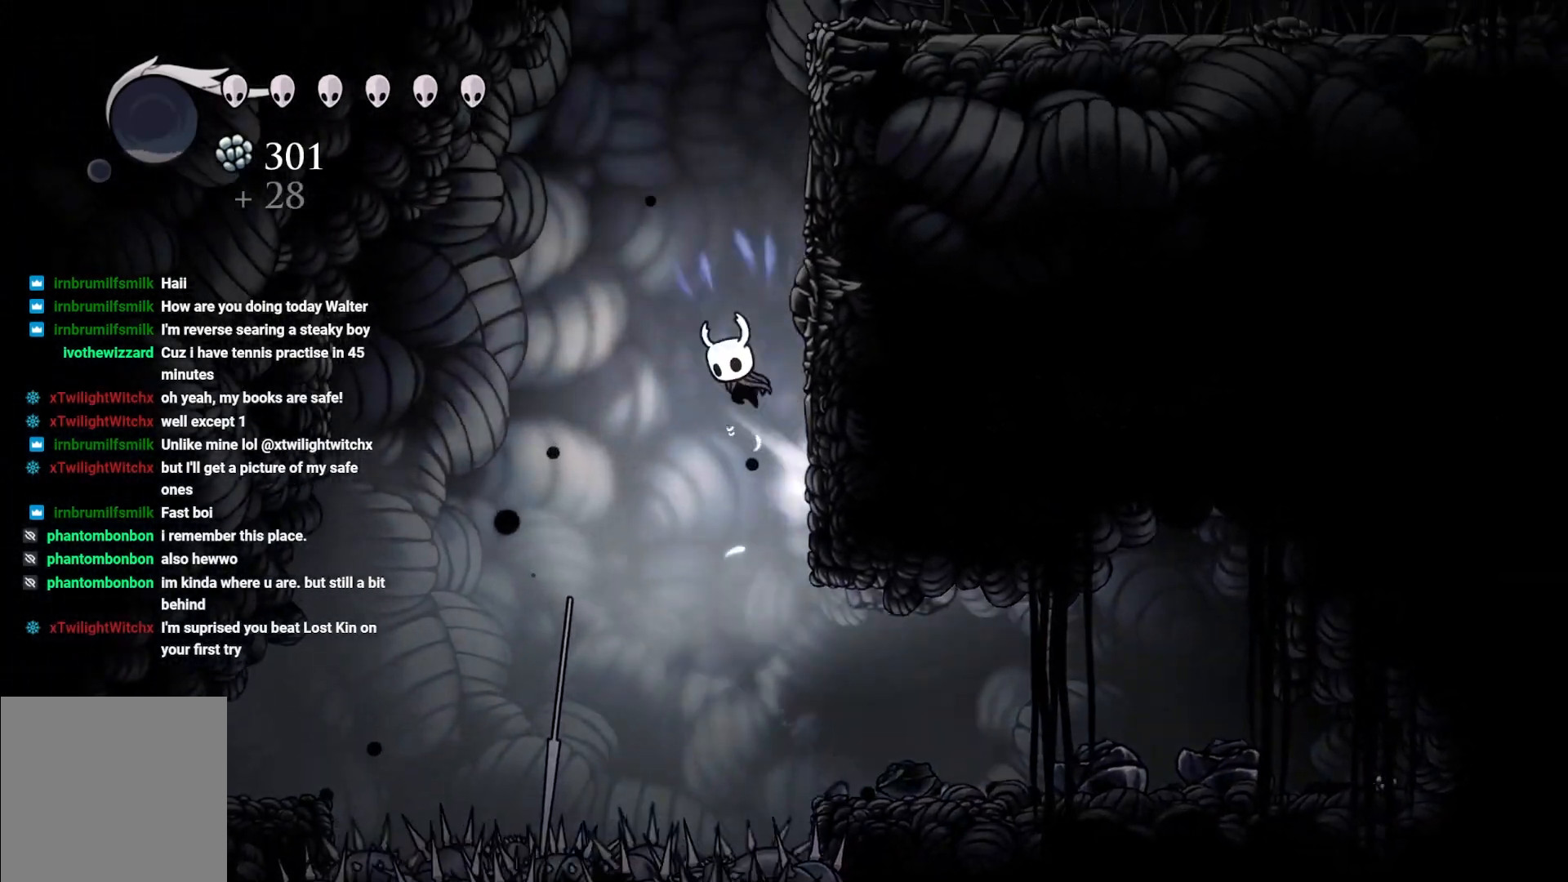
{"buttons": ["A"], "left_stick": "up-right", "right_stick": "center", "events": [[283, "A", "up"], [383, "A", "down"]]}
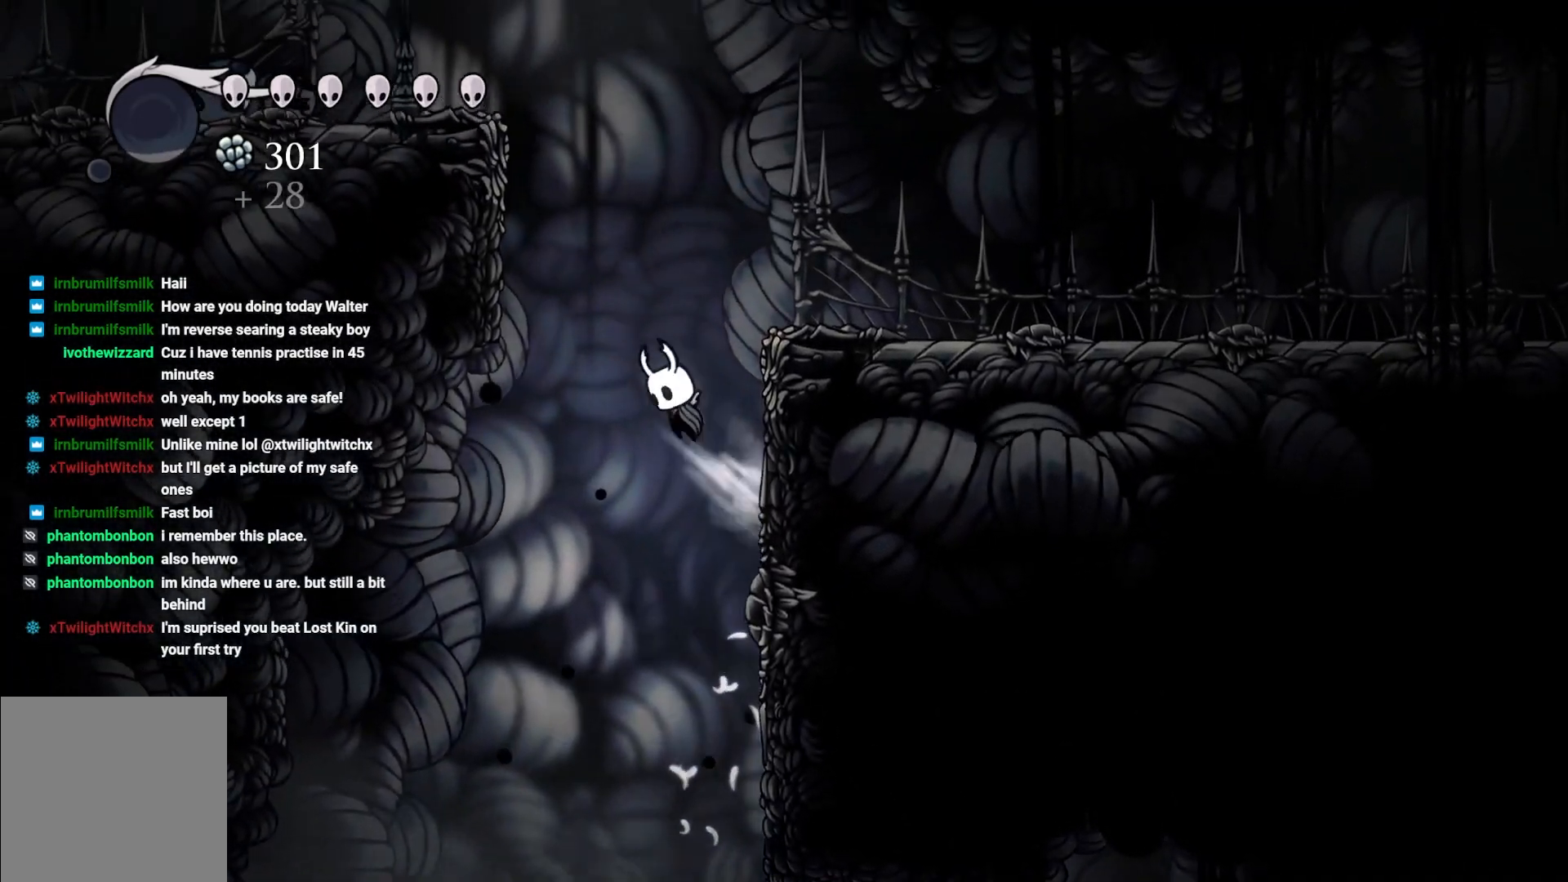
{"buttons": ["A"], "left_stick": "up-left", "right_stick": "center", "events": [[333, "A", "up"], [333, "left_stick", "up-left"], [450, "A", "down"]]}
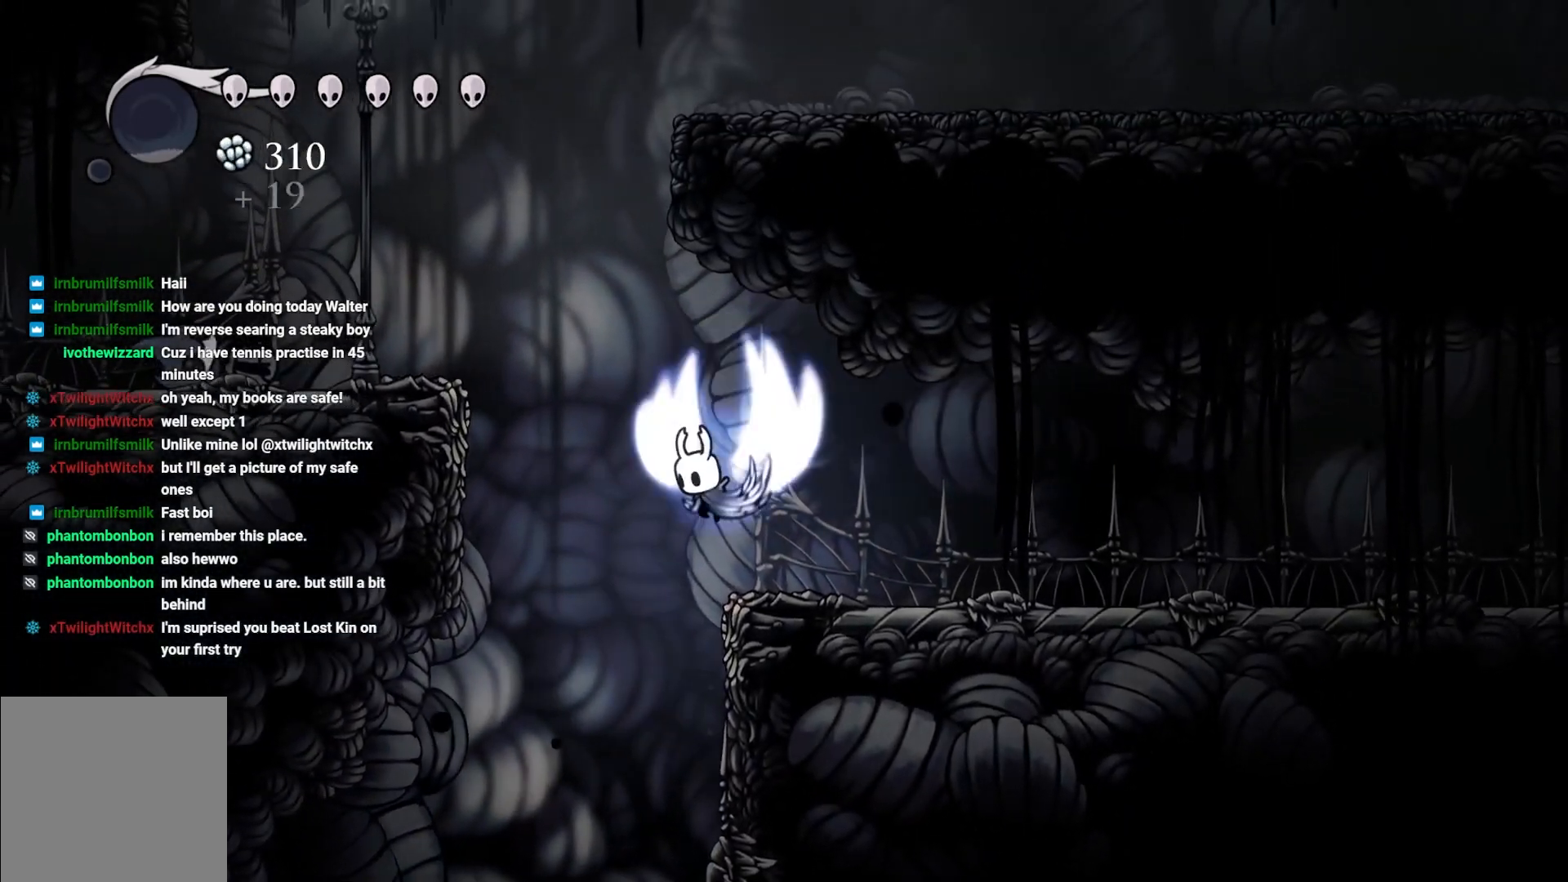
{"buttons": ["A", "R2"], "left_stick": "up-left", "right_stick": "center", "events": [[433, "R2", "down"]]}
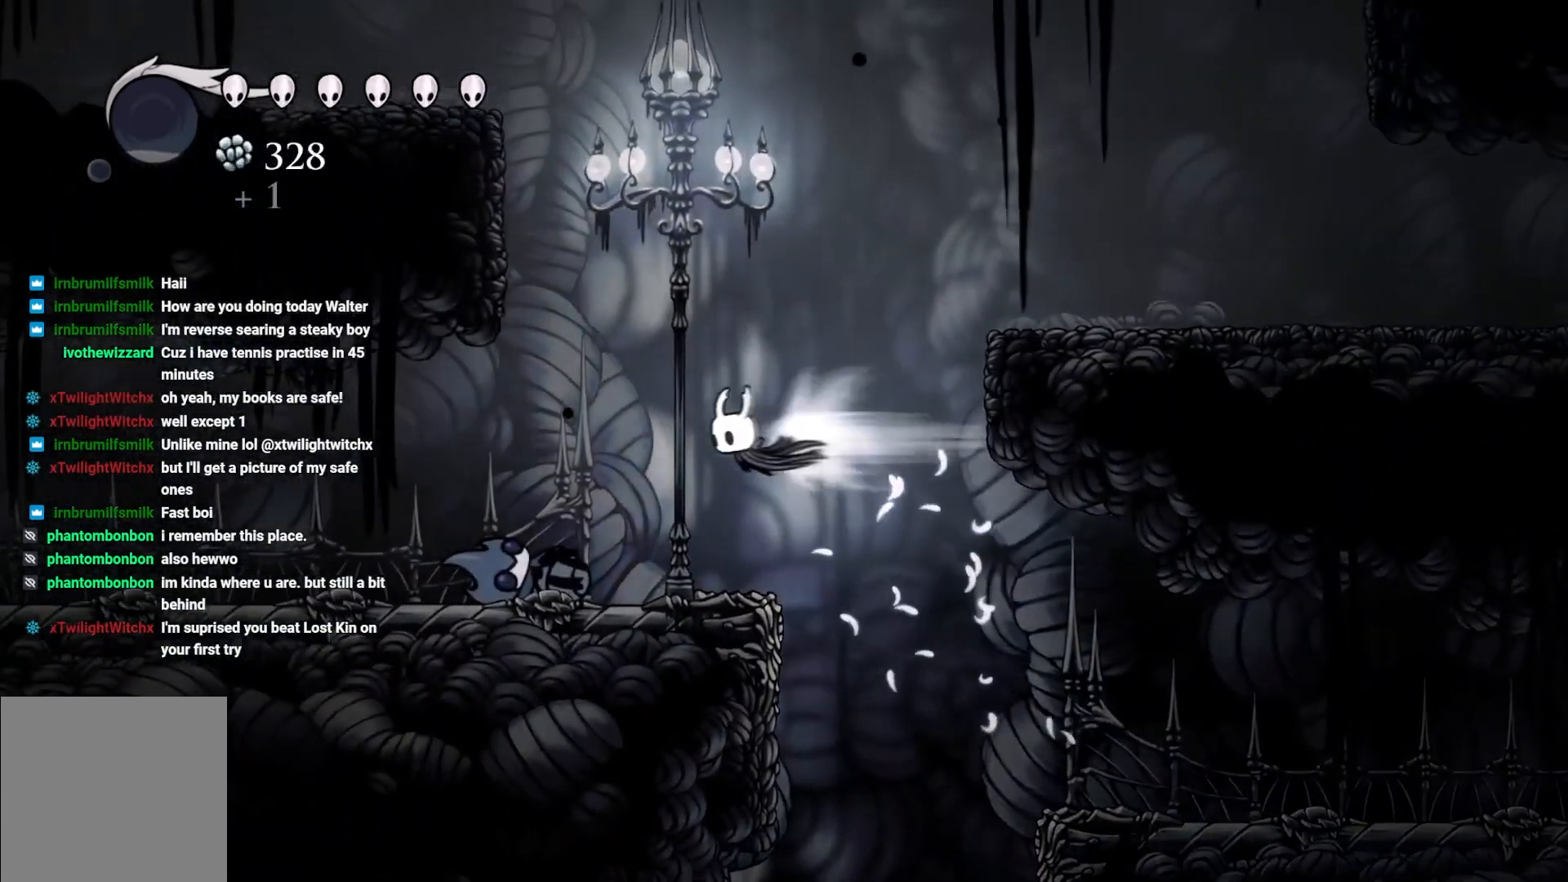
{"buttons": [], "left_stick": "up-left", "right_stick": "center", "events": [[83, "R2", "up"], [117, "A", "up"], [350, "R2", "down"], [467, "R2", "up"]]}
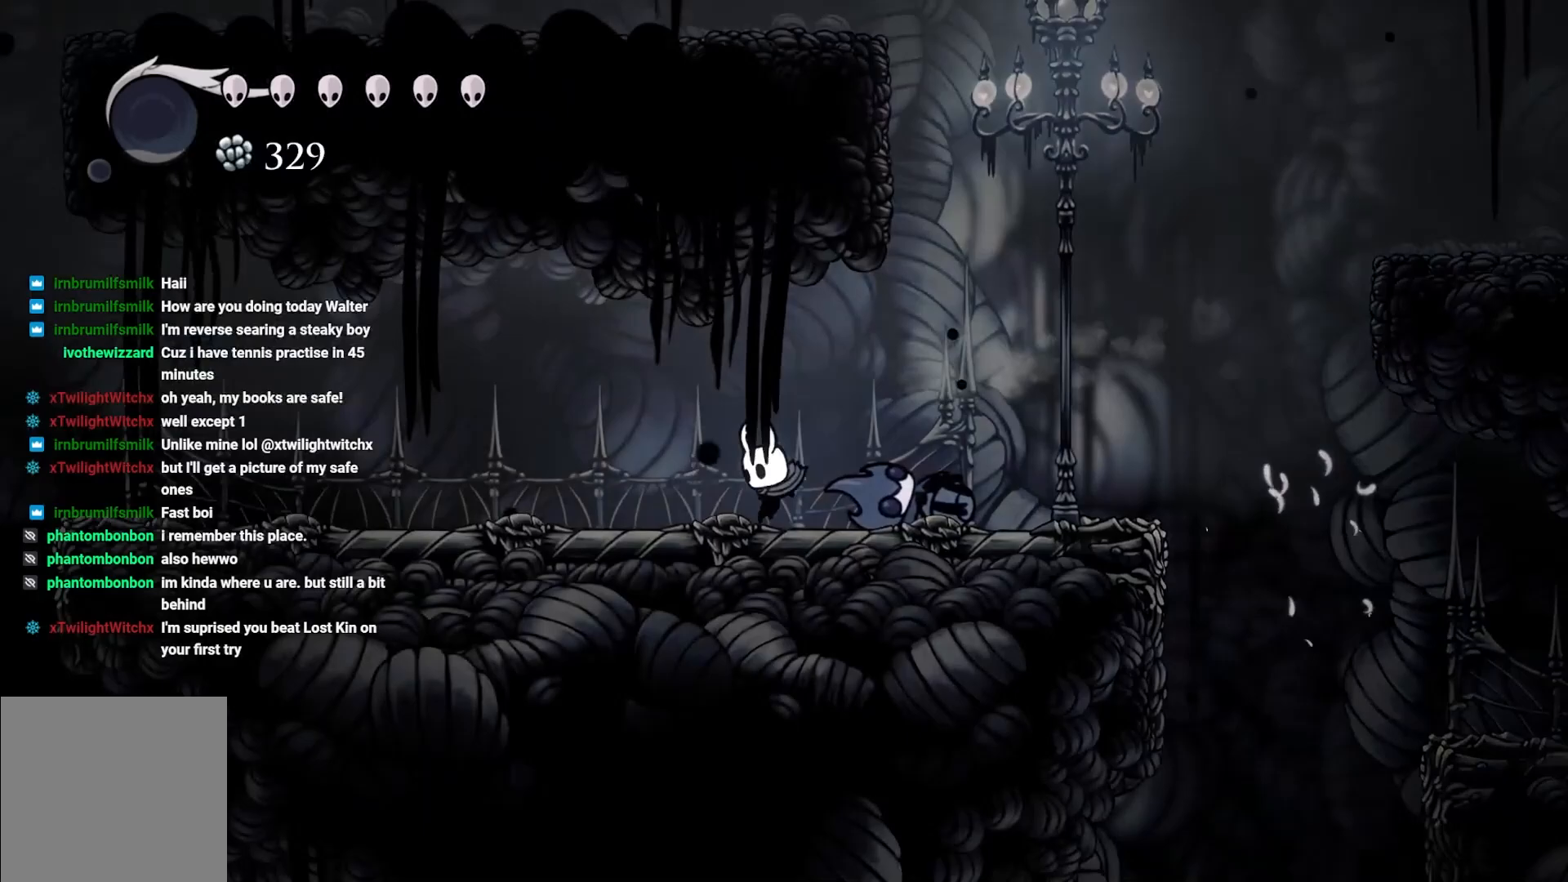
{"buttons": [], "left_stick": "up-left", "right_stick": "center", "events": [[50, "R2", "down"], [200, "R2", "up"], [267, "R2", "down"], [367, "R2", "up"]]}
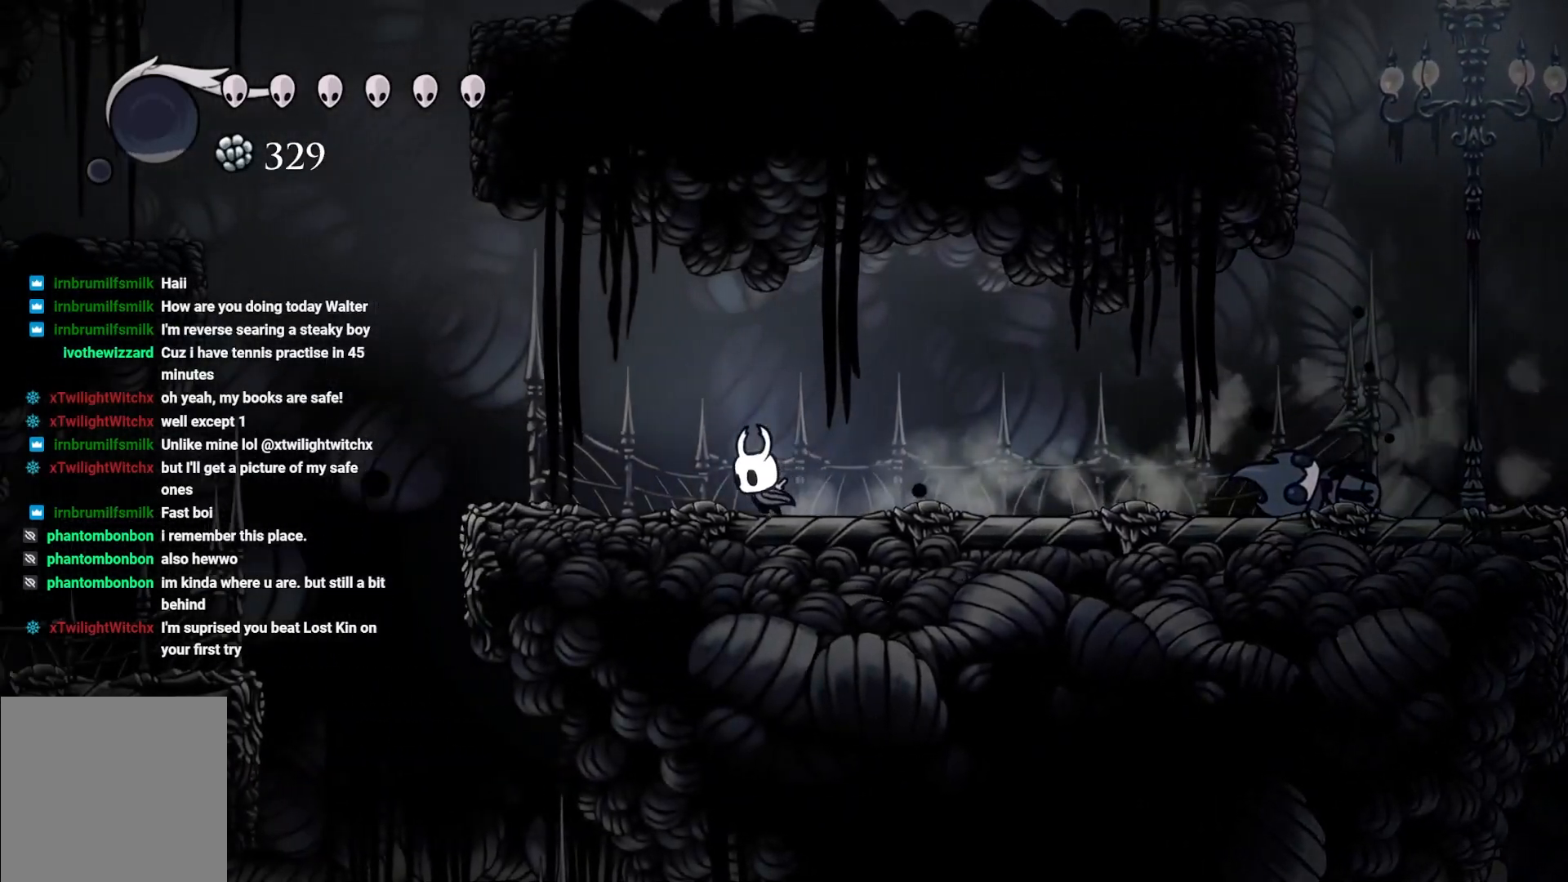
{"buttons": [], "left_stick": "up-left", "right_stick": "down", "events": [[17, "R2", "down"], [50, "R2", "up"], [267, "right_stick", "down"]]}
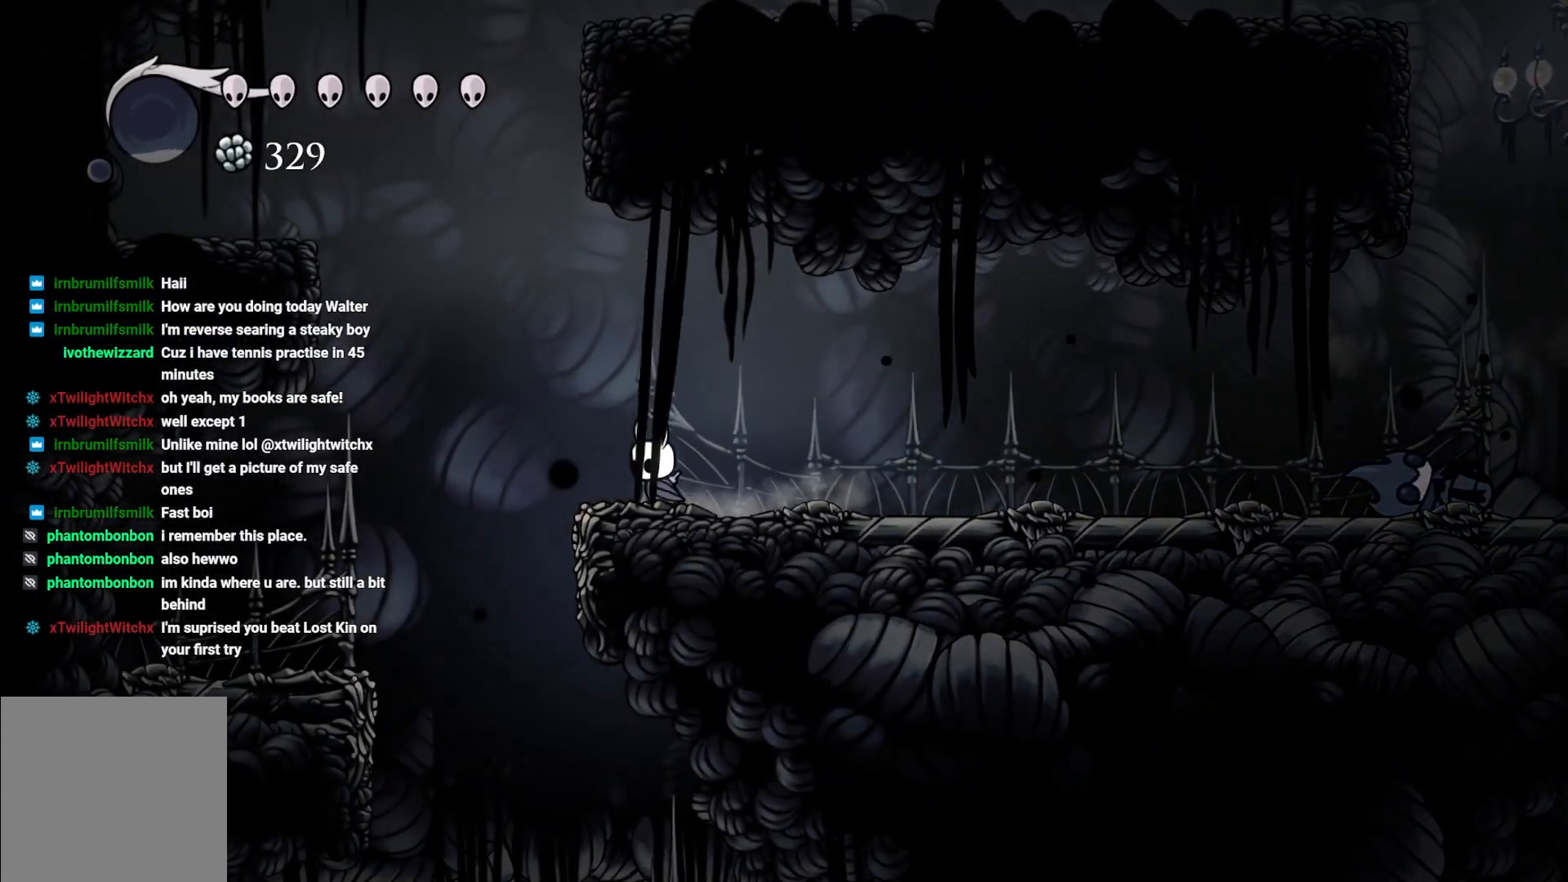
{"buttons": [], "left_stick": "center", "right_stick": "down", "events": [[100, "left_stick", "center"]]}
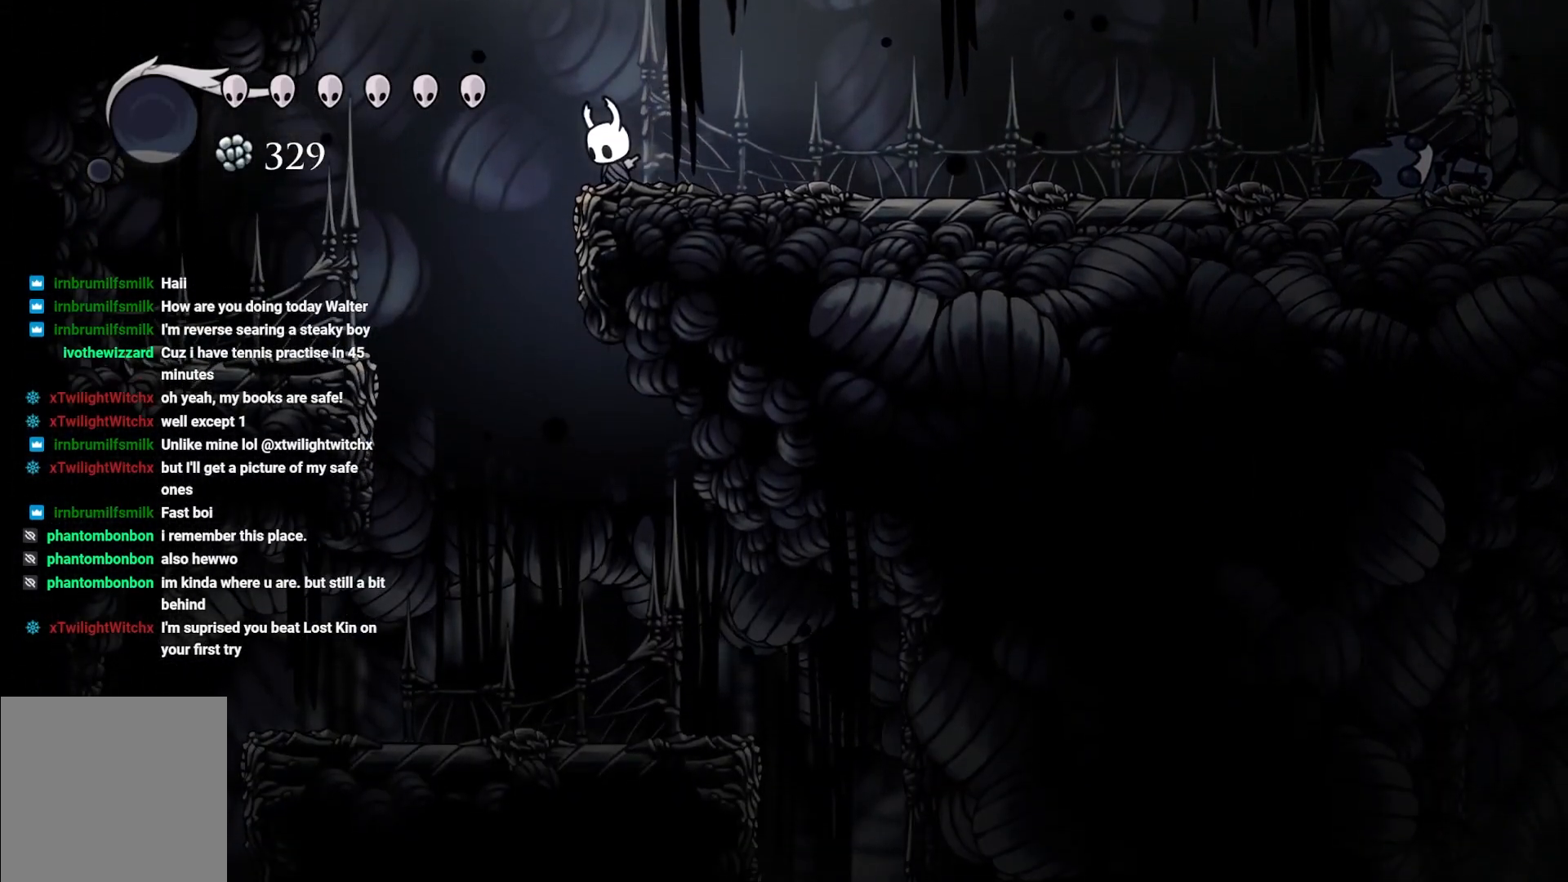
{"buttons": [], "left_stick": "right", "right_stick": "down", "events": [[50, "left_stick", "left"], [317, "left_stick", "center"], [500, "left_stick", "right"]]}
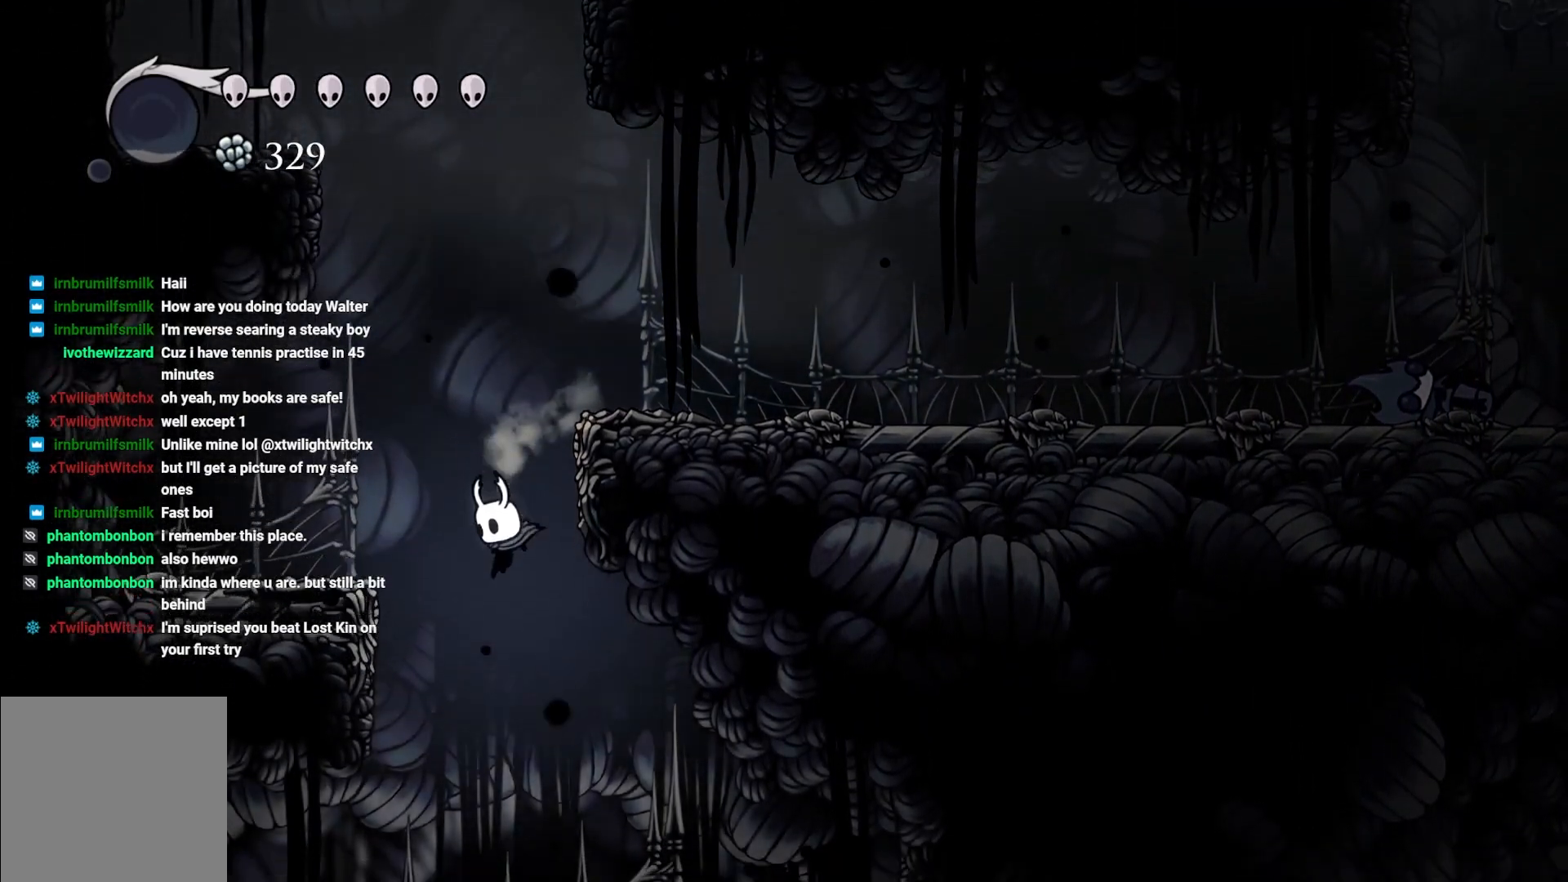
{"buttons": [], "left_stick": "center", "right_stick": "down", "events": [[433, "left_stick", "center"]]}
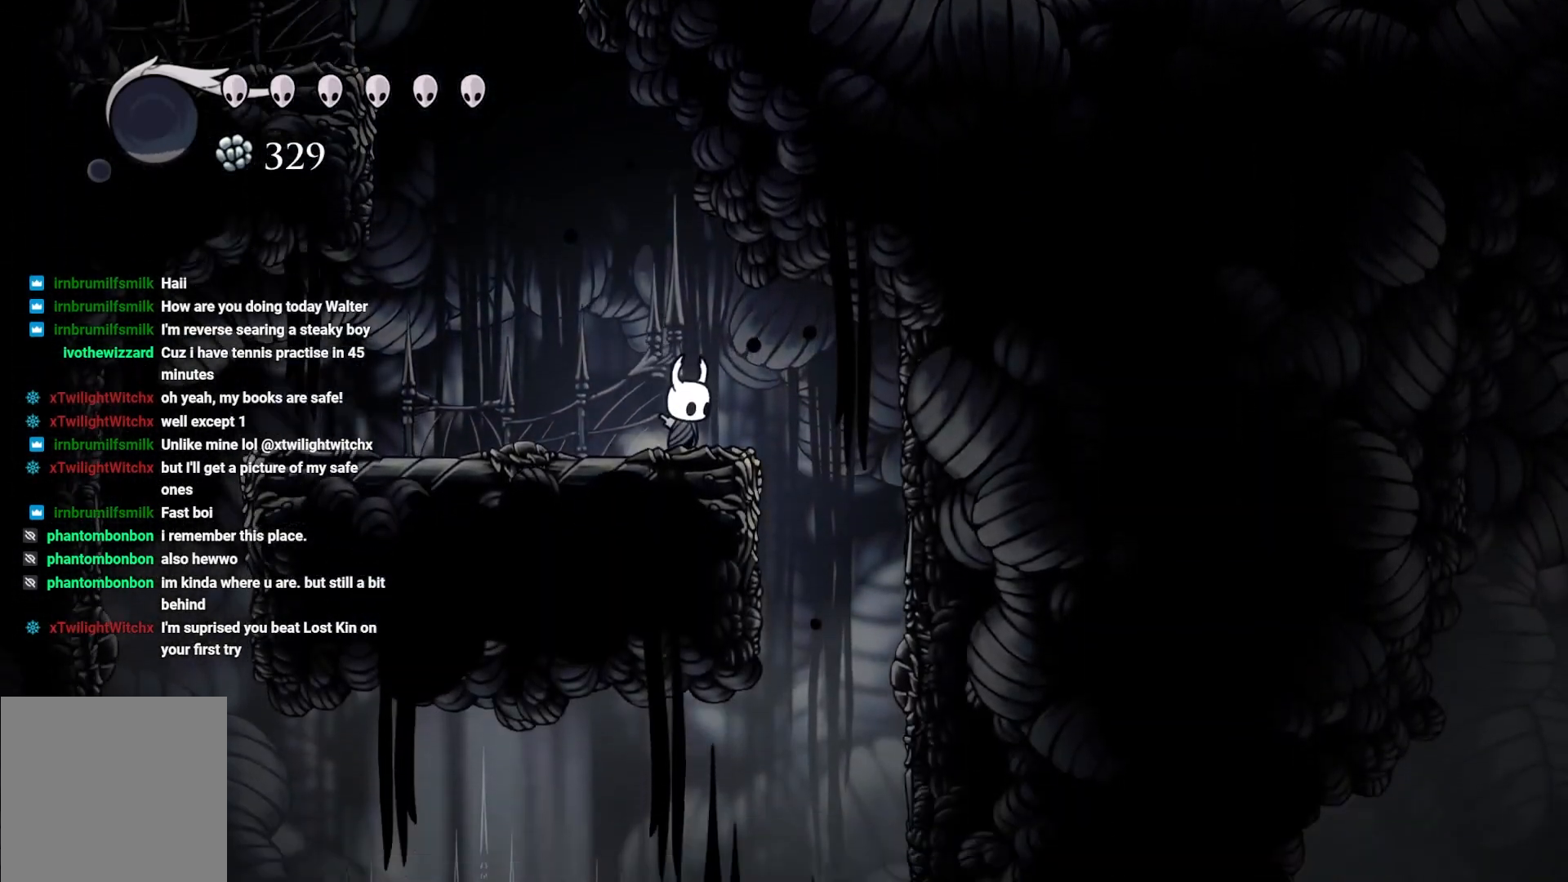
{"buttons": [], "left_stick": "right", "right_stick": "down", "events": [[100, "left_stick", "right"]]}